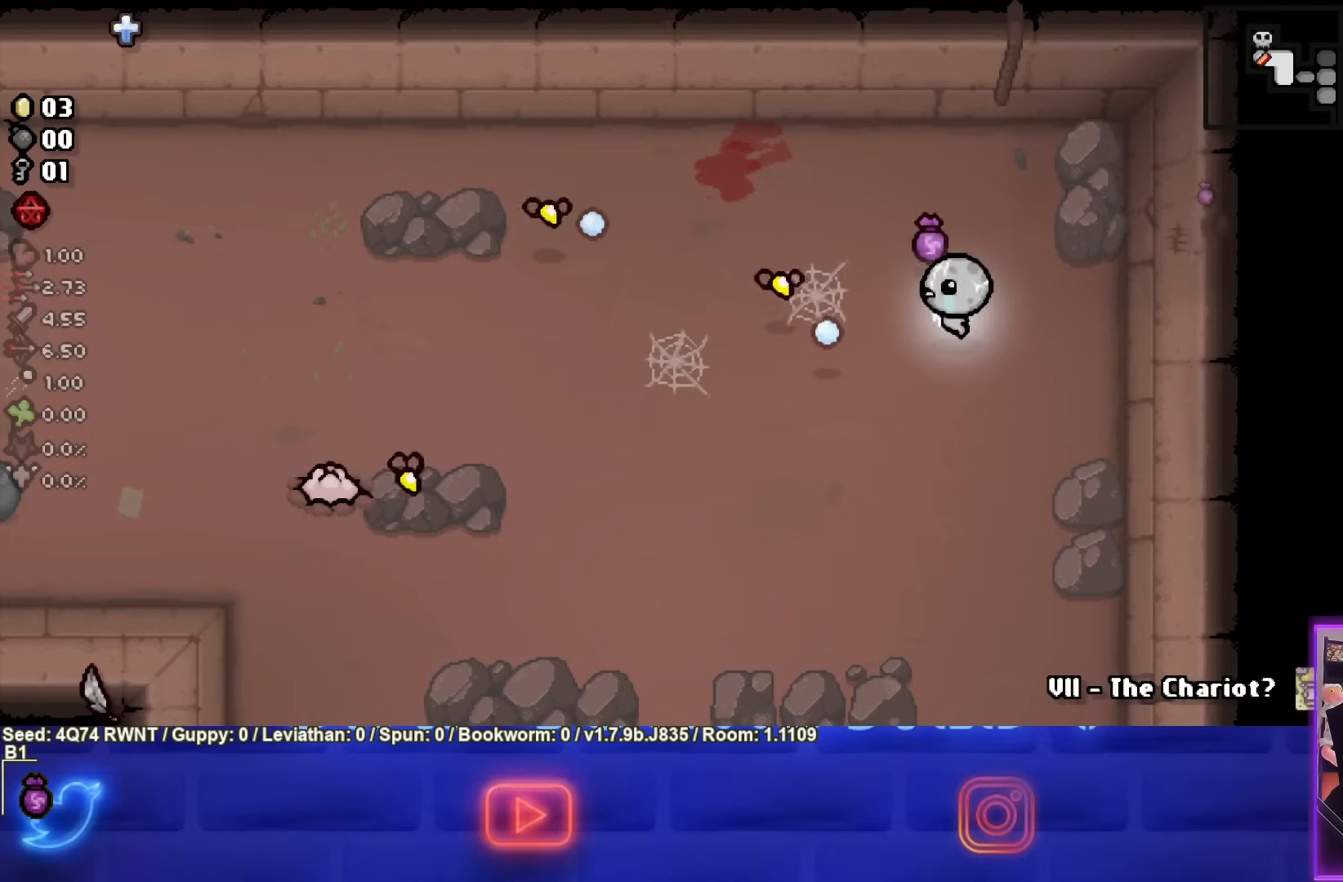
Gameplay with a controller (PlayStation layout); each line is a JSON object with the inputs held at the frame after it. "events" lists button and stick changes between this image and that frame as [ms after this image, input, new state], when the widget could be followed in between. Not read: right_stick.
{"buttons": ["SQUARE"], "left_stick": "down-right", "events": []}
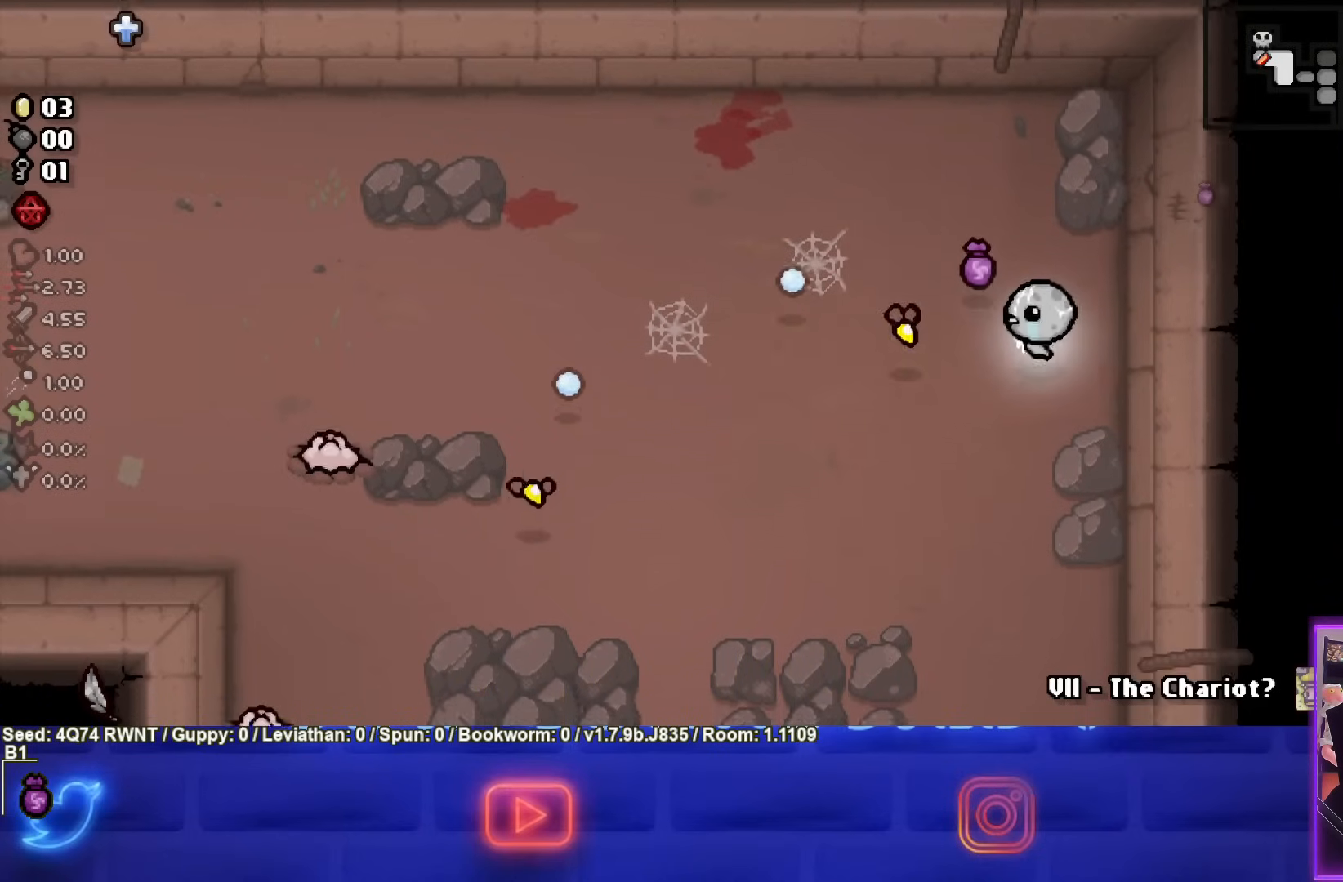
{"buttons": ["SQUARE"], "left_stick": "center", "events": [[133, "left_stick", "center"], [267, "left_stick", "up-right"], [450, "left_stick", "center"]]}
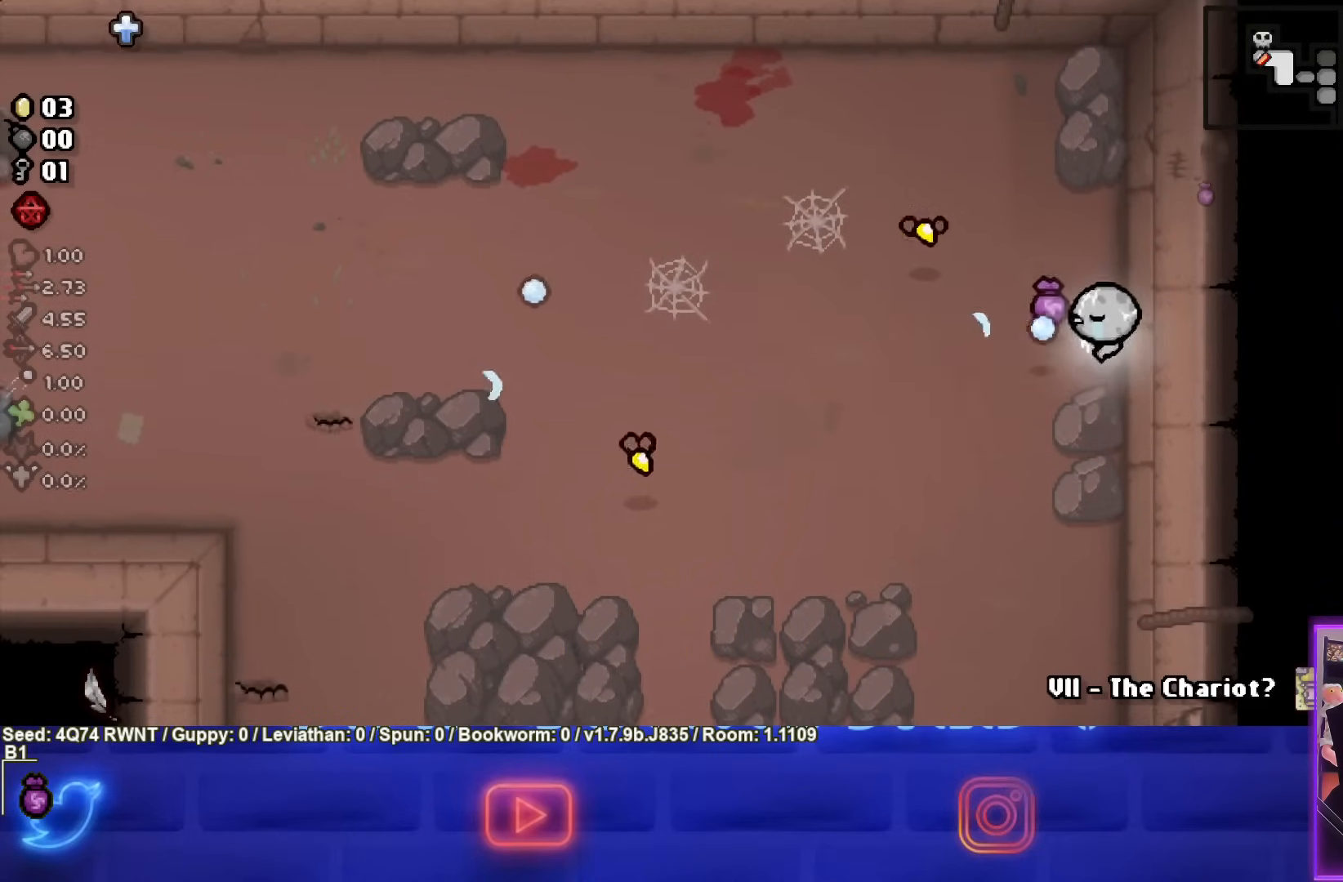
{"buttons": ["SQUARE"], "left_stick": "down-left", "events": [[17, "left_stick", "down-left"]]}
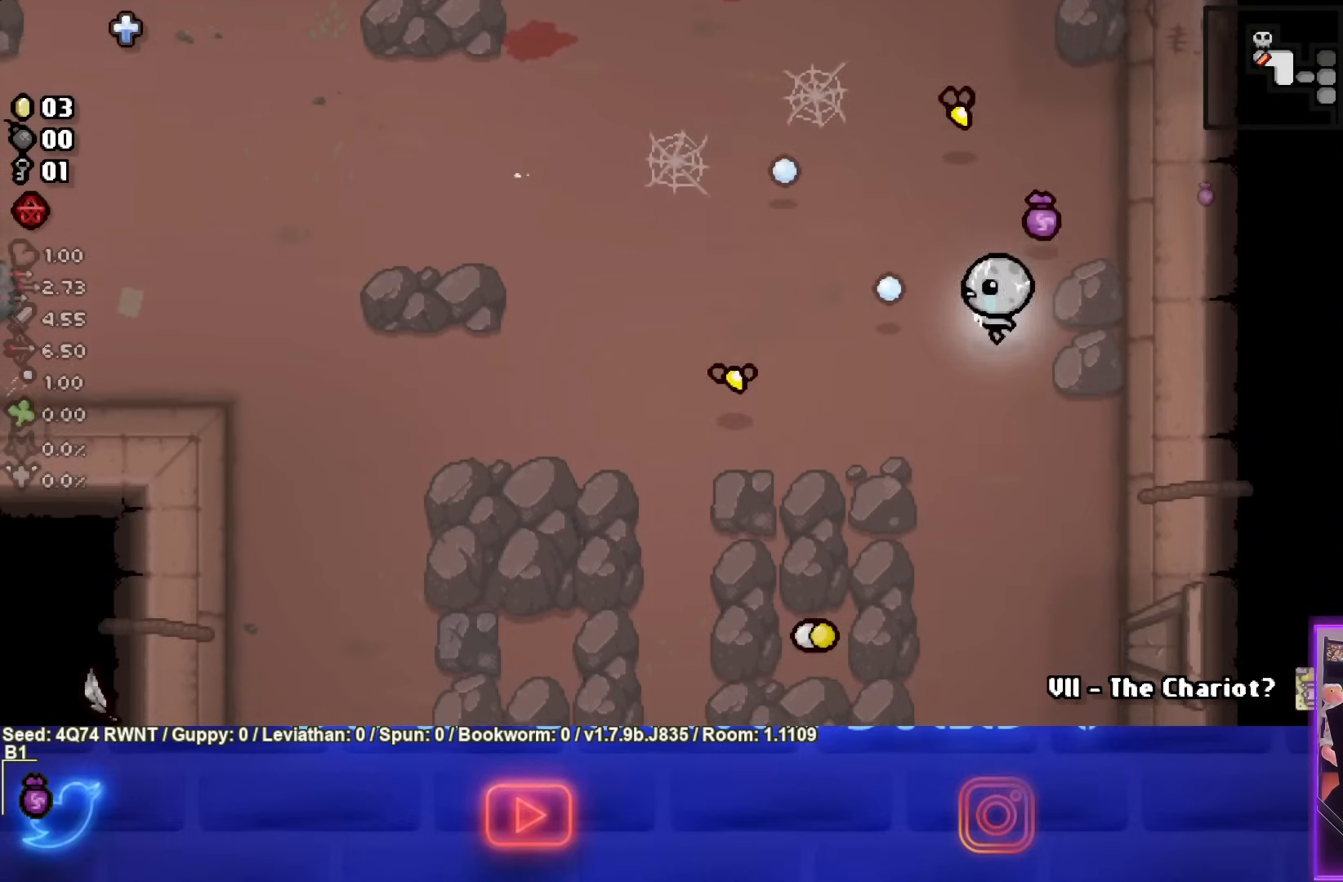
{"buttons": ["SQUARE"], "left_stick": "down", "events": [[350, "left_stick", "center"], [450, "left_stick", "down"]]}
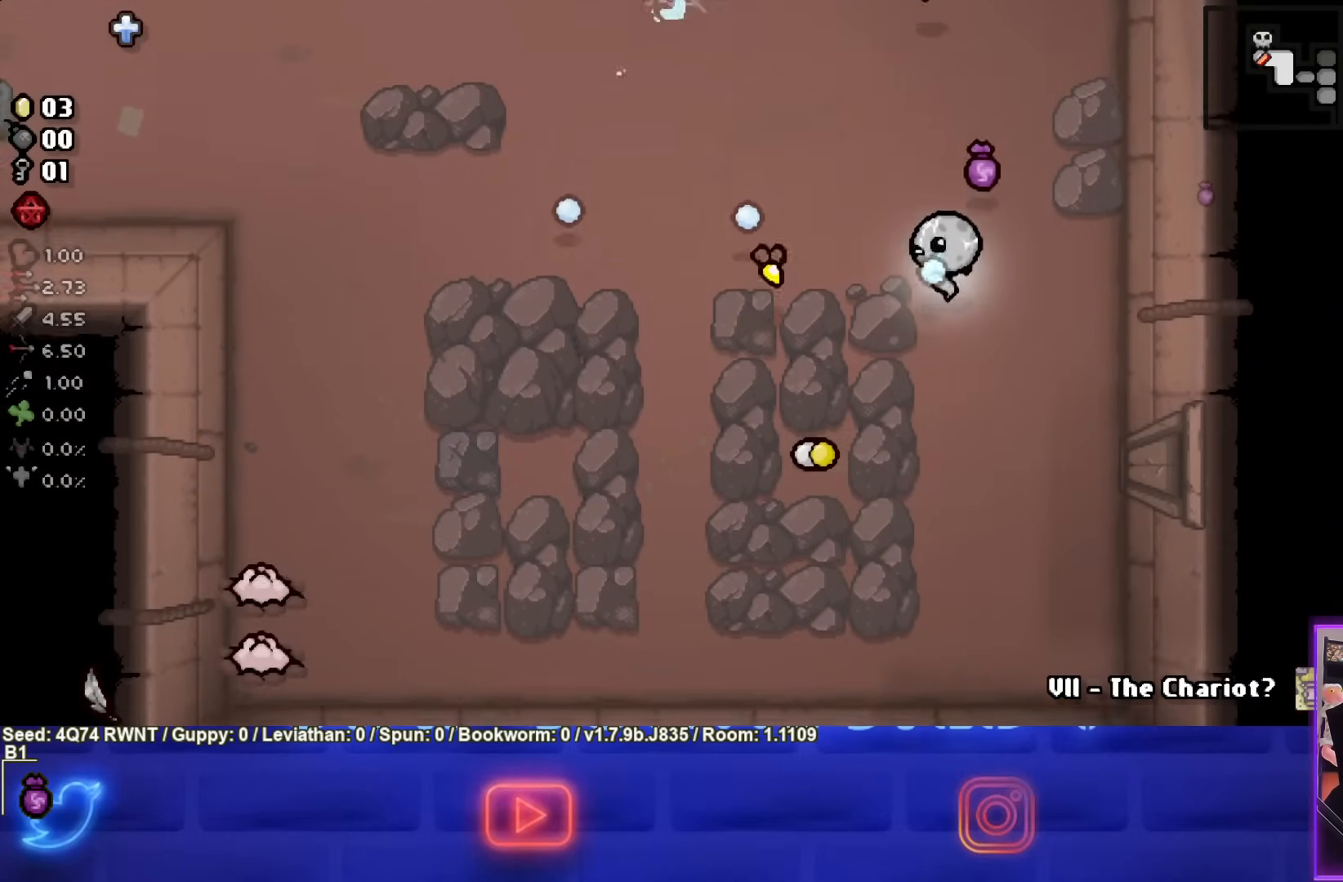
{"buttons": ["SQUARE"], "left_stick": "down-left", "events": [[150, "left_stick", "center"], [250, "left_stick", "down"], [450, "left_stick", "down-left"]]}
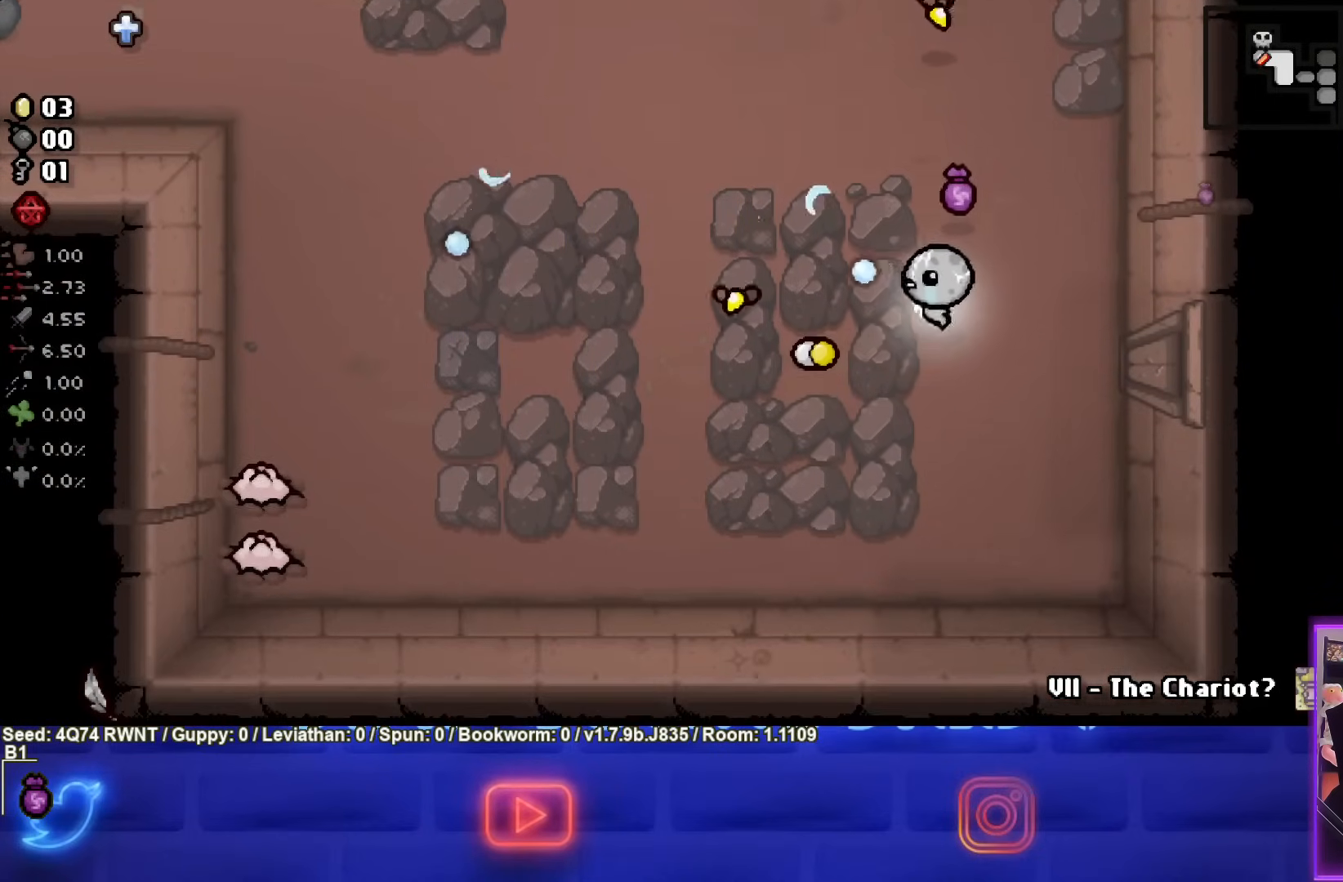
{"buttons": ["SQUARE"], "left_stick": "down-left", "events": [[267, "left_stick", "left"], [367, "left_stick", "down-left"]]}
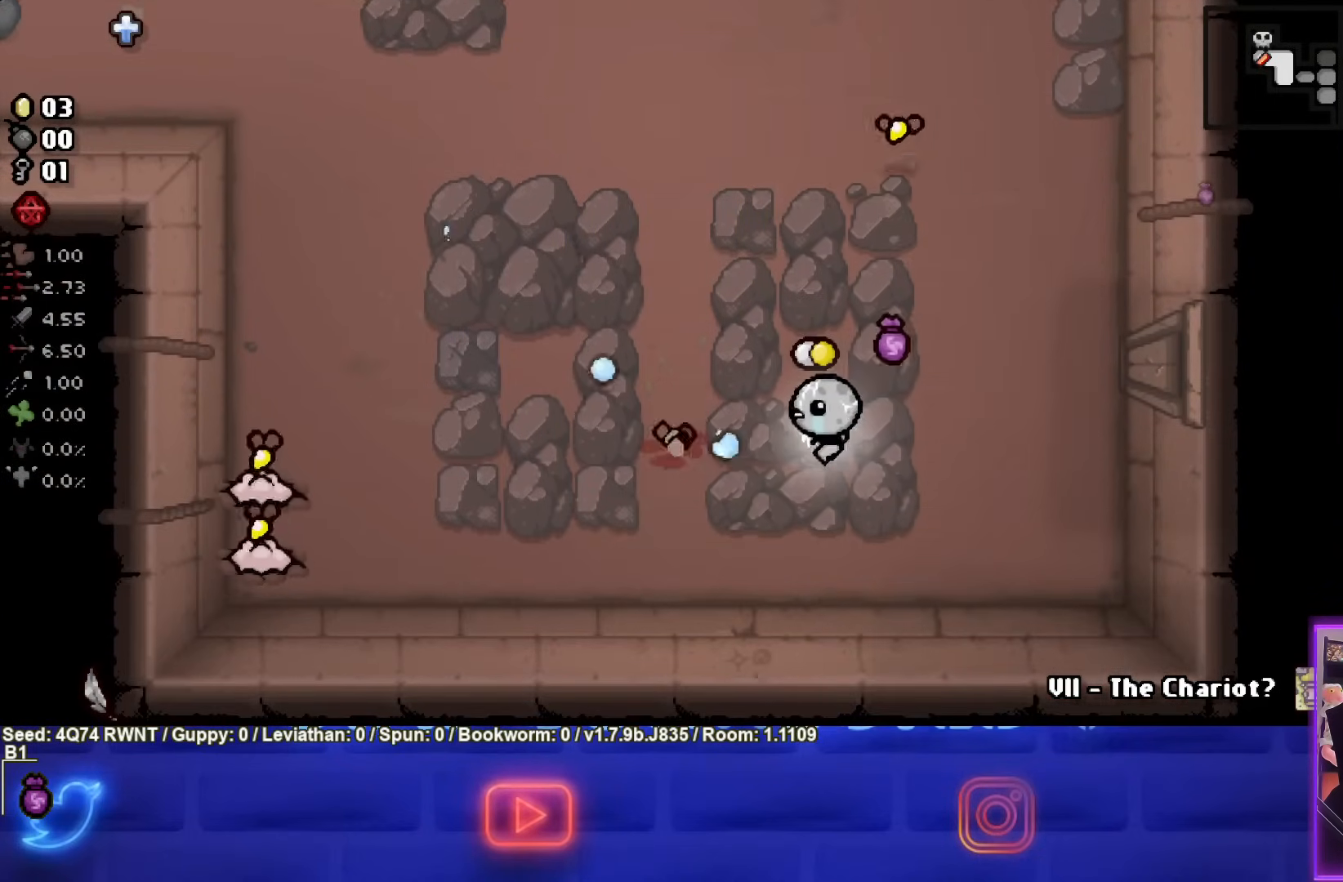
{"buttons": ["SQUARE"], "left_stick": "down-left", "events": []}
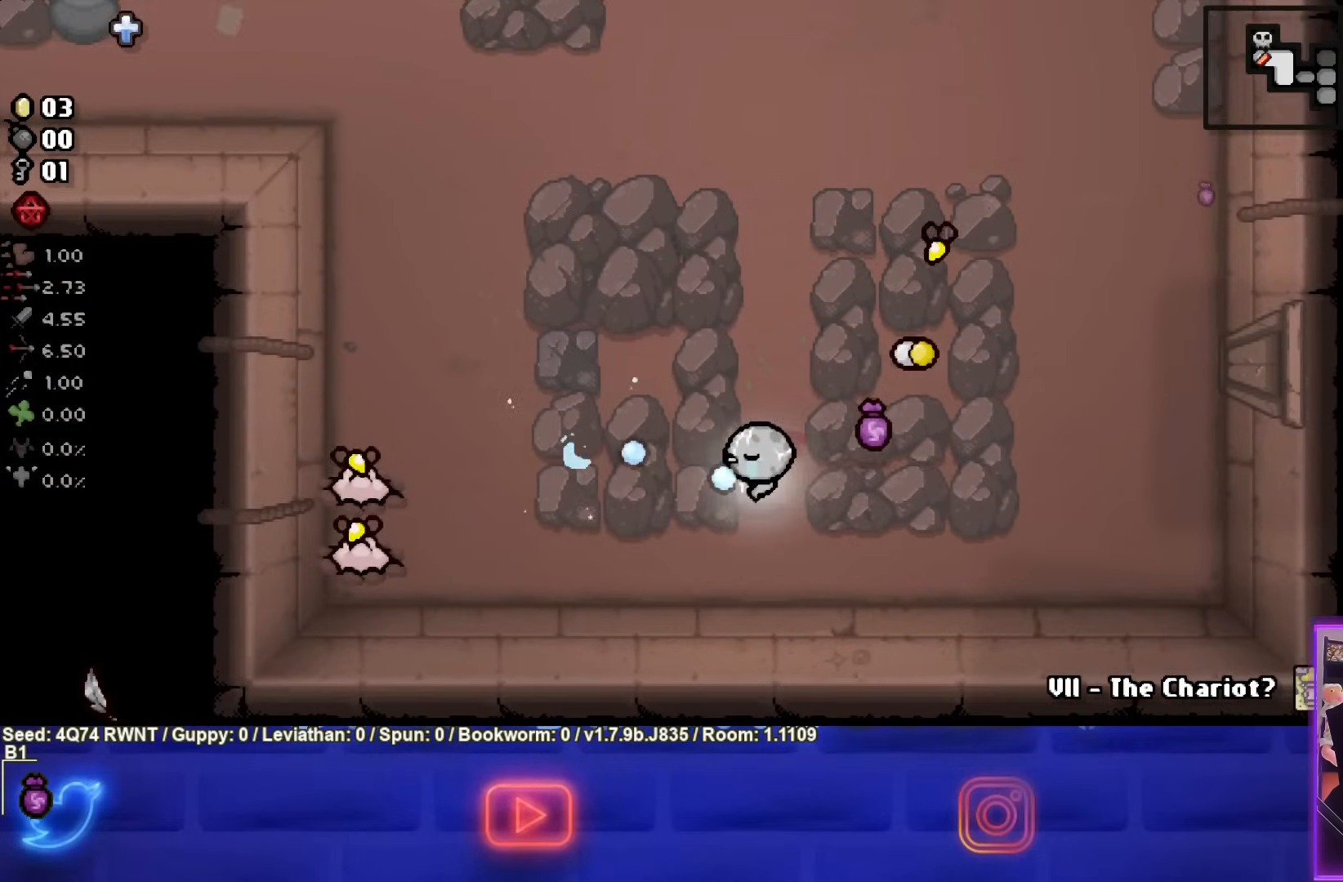
{"buttons": ["SQUARE"], "left_stick": "up-left", "events": [[233, "left_stick", "center"], [450, "left_stick", "up-left"]]}
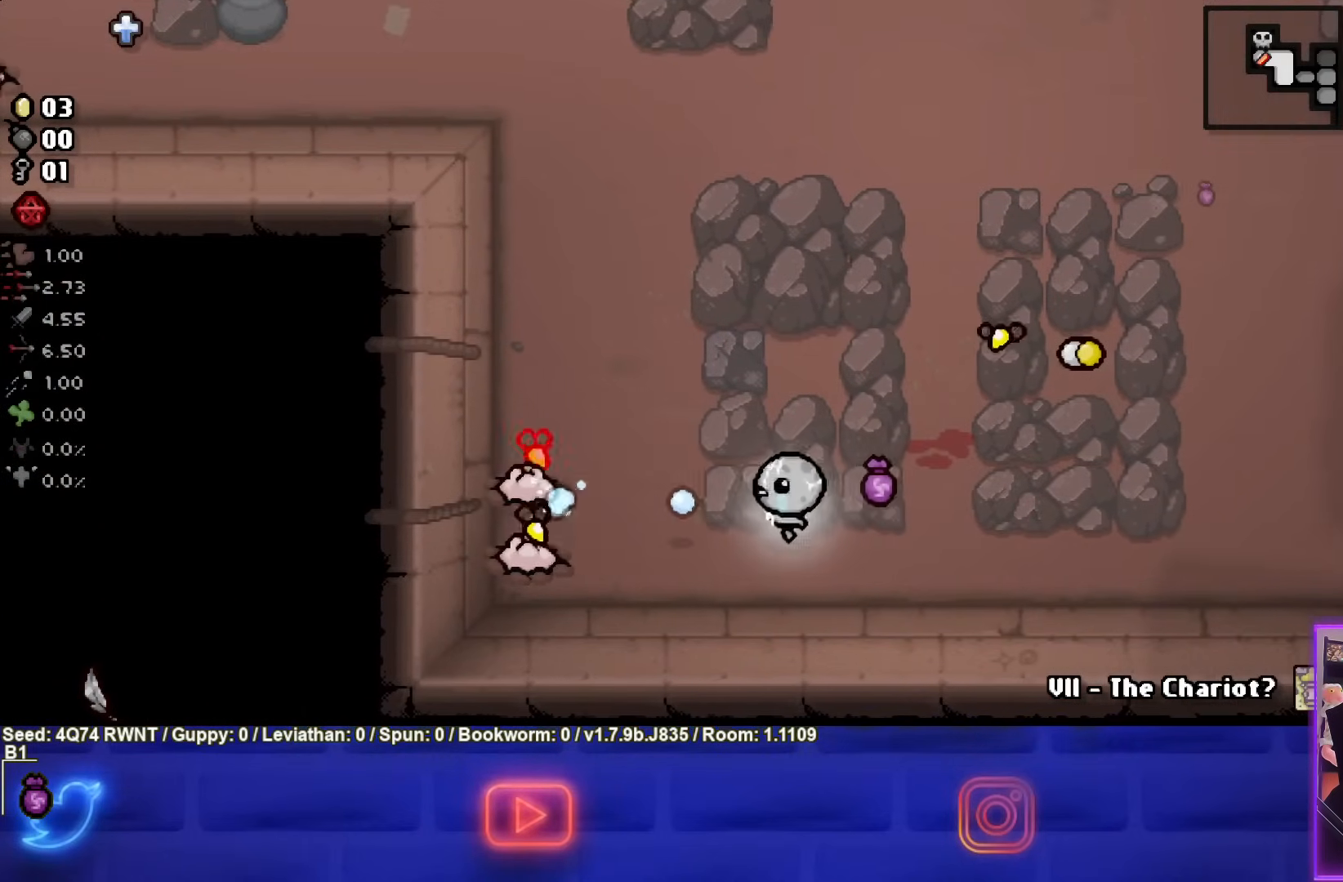
{"buttons": ["SQUARE"], "left_stick": "up-left", "events": []}
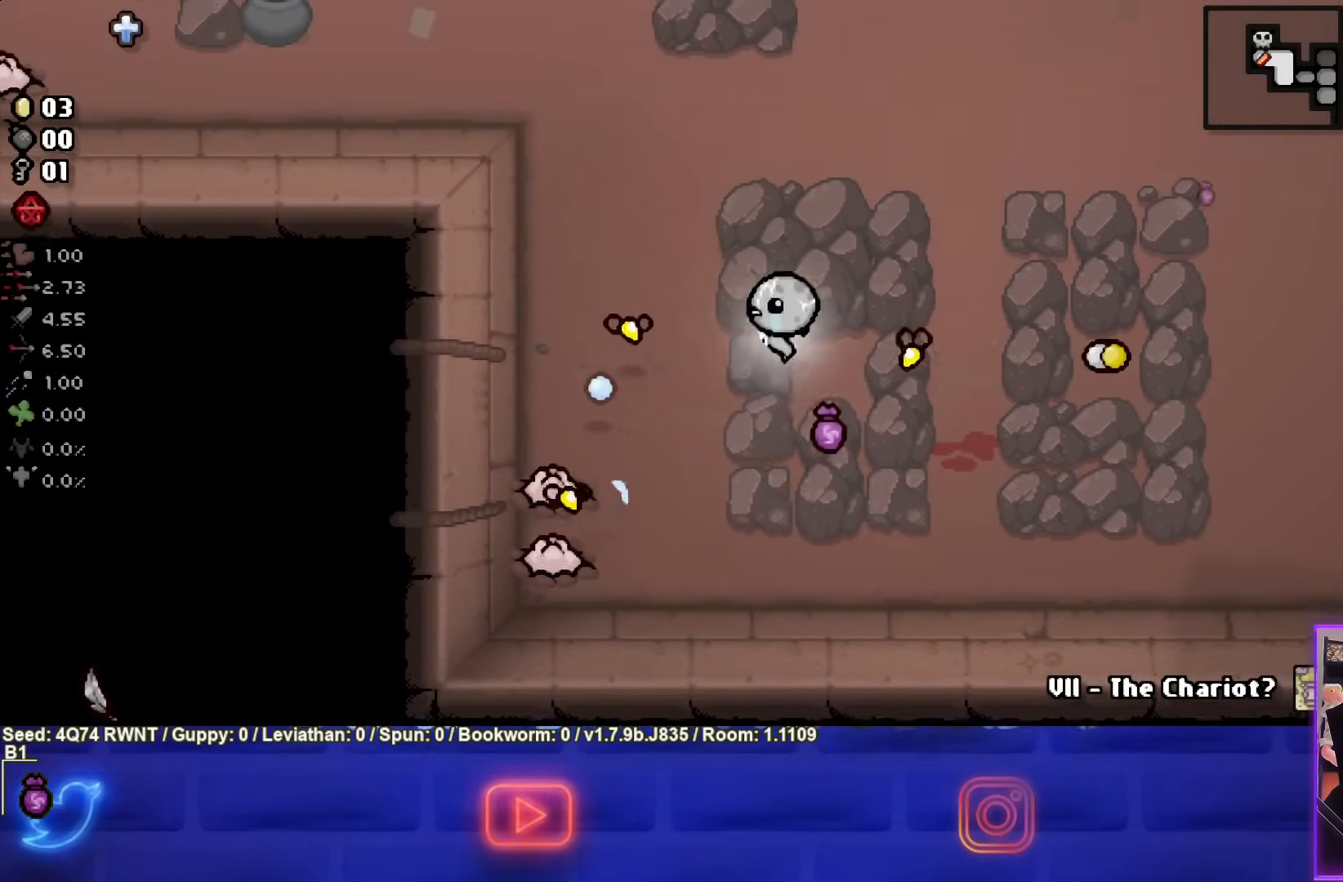
{"buttons": [], "left_stick": "up", "events": [[200, "left_stick", "up"], [367, "SQUARE", "up"]]}
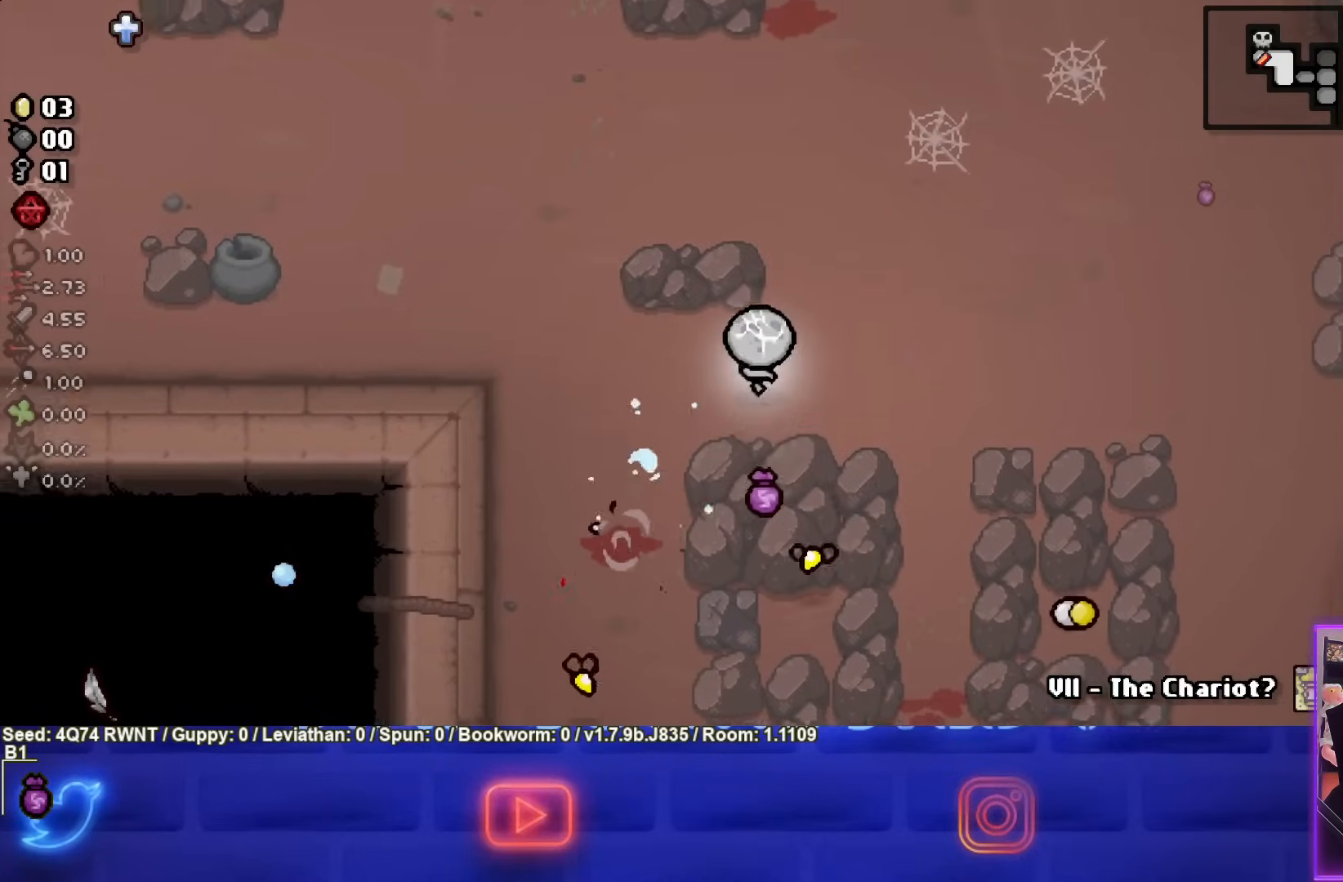
{"buttons": ["CROSS"], "left_stick": "center", "events": [[17, "CROSS", "down"], [50, "left_stick", "center"], [250, "left_stick", "up"], [500, "left_stick", "center"]]}
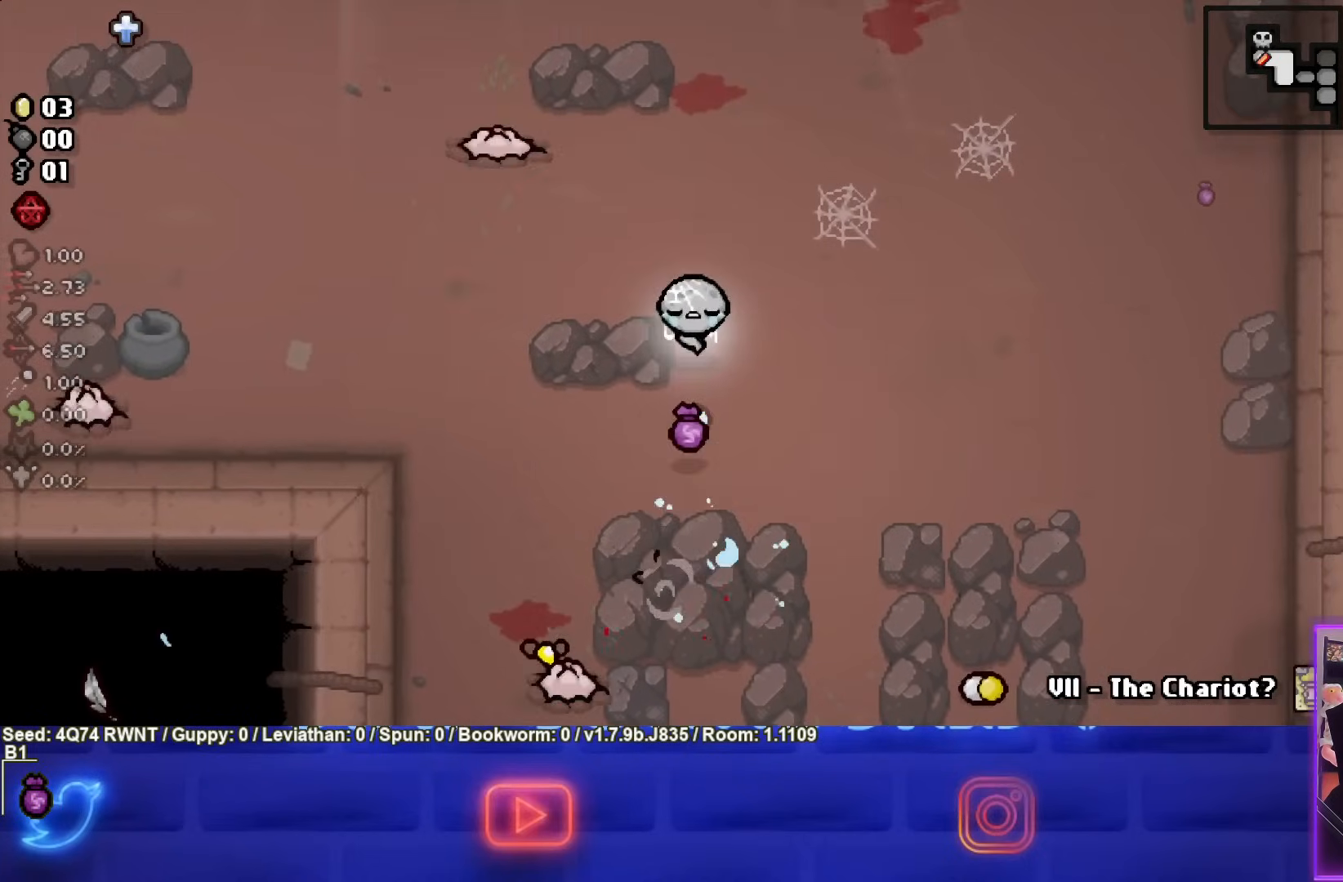
{"buttons": [], "left_stick": "up-left", "events": [[133, "left_stick", "right"], [150, "CROSS", "up"], [200, "left_stick", "up"], [383, "left_stick", "up-left"]]}
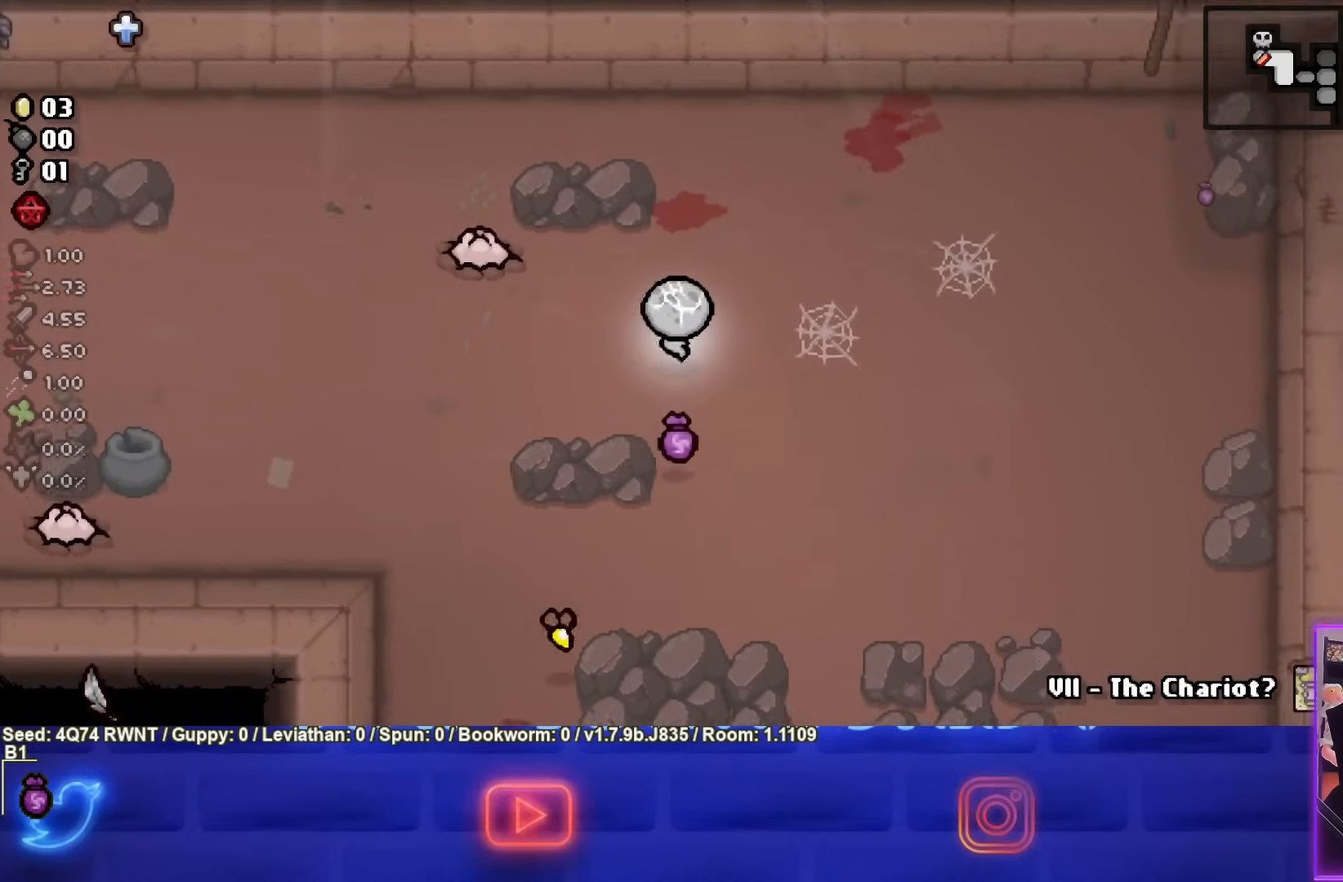
{"buttons": ["SQUARE"], "left_stick": "right", "events": [[50, "SQUARE", "down"], [433, "left_stick", "right"]]}
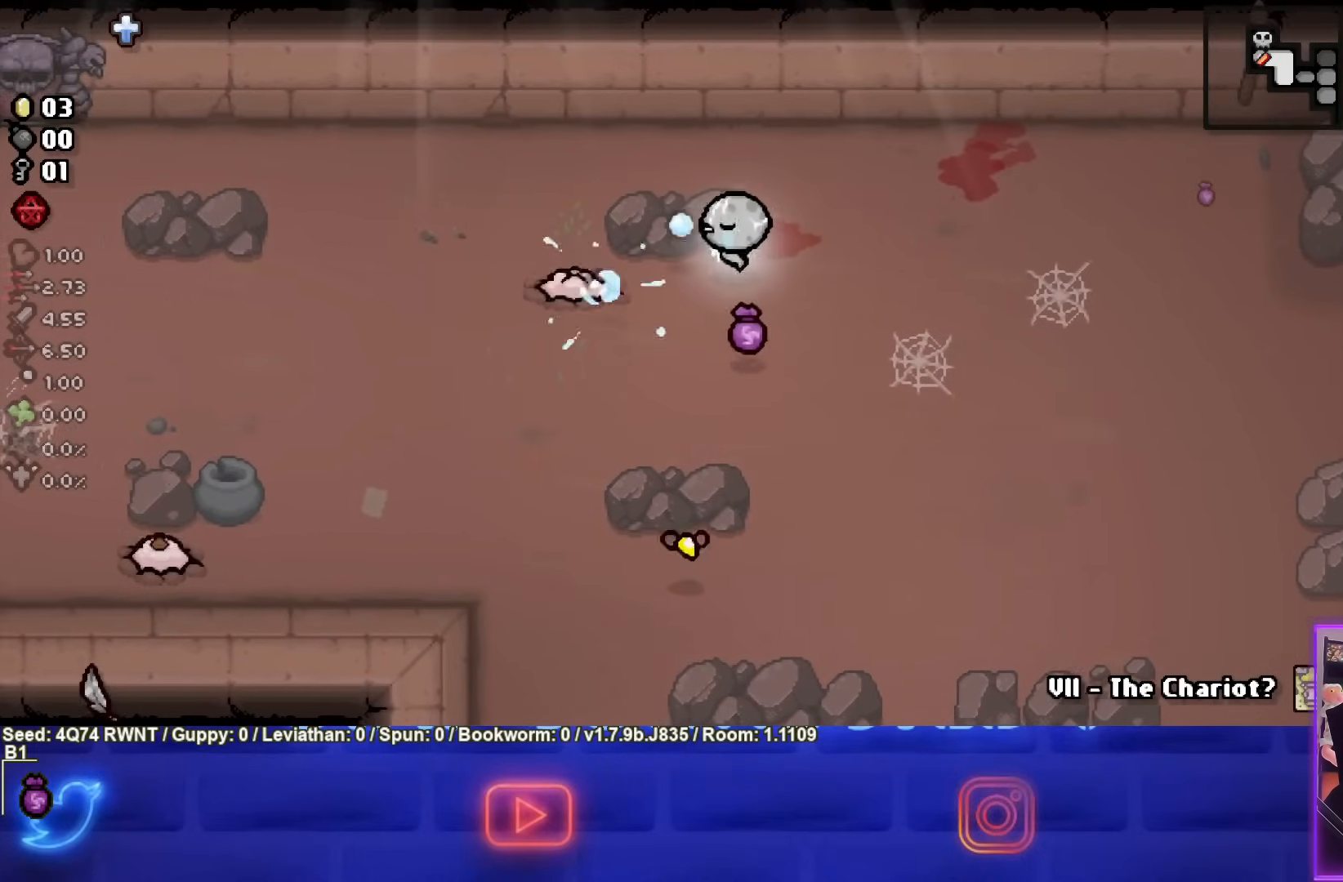
{"buttons": ["SQUARE"], "left_stick": "center", "events": [[467, "left_stick", "center"]]}
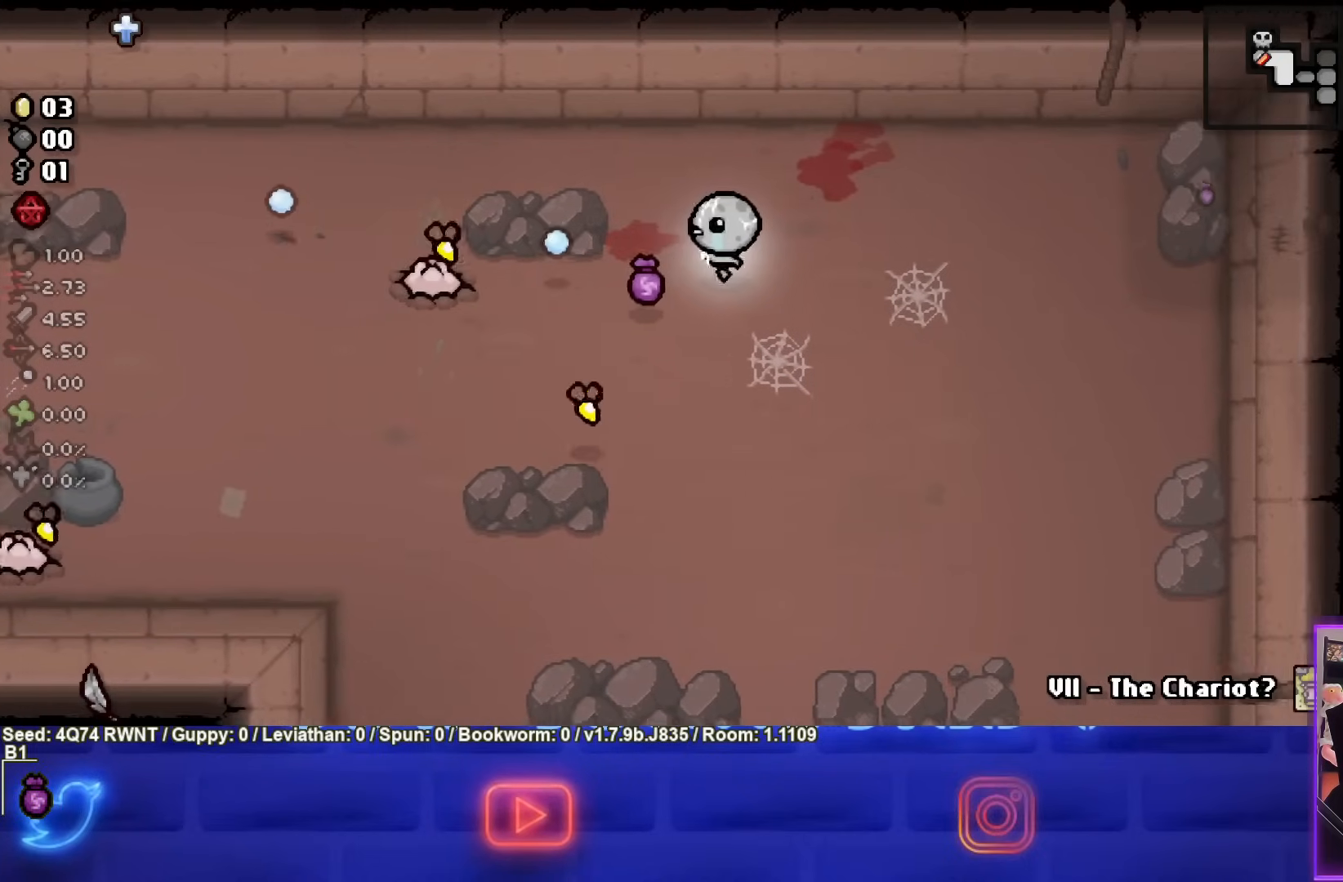
{"buttons": ["SQUARE"], "left_stick": "right", "events": [[133, "left_stick", "right"]]}
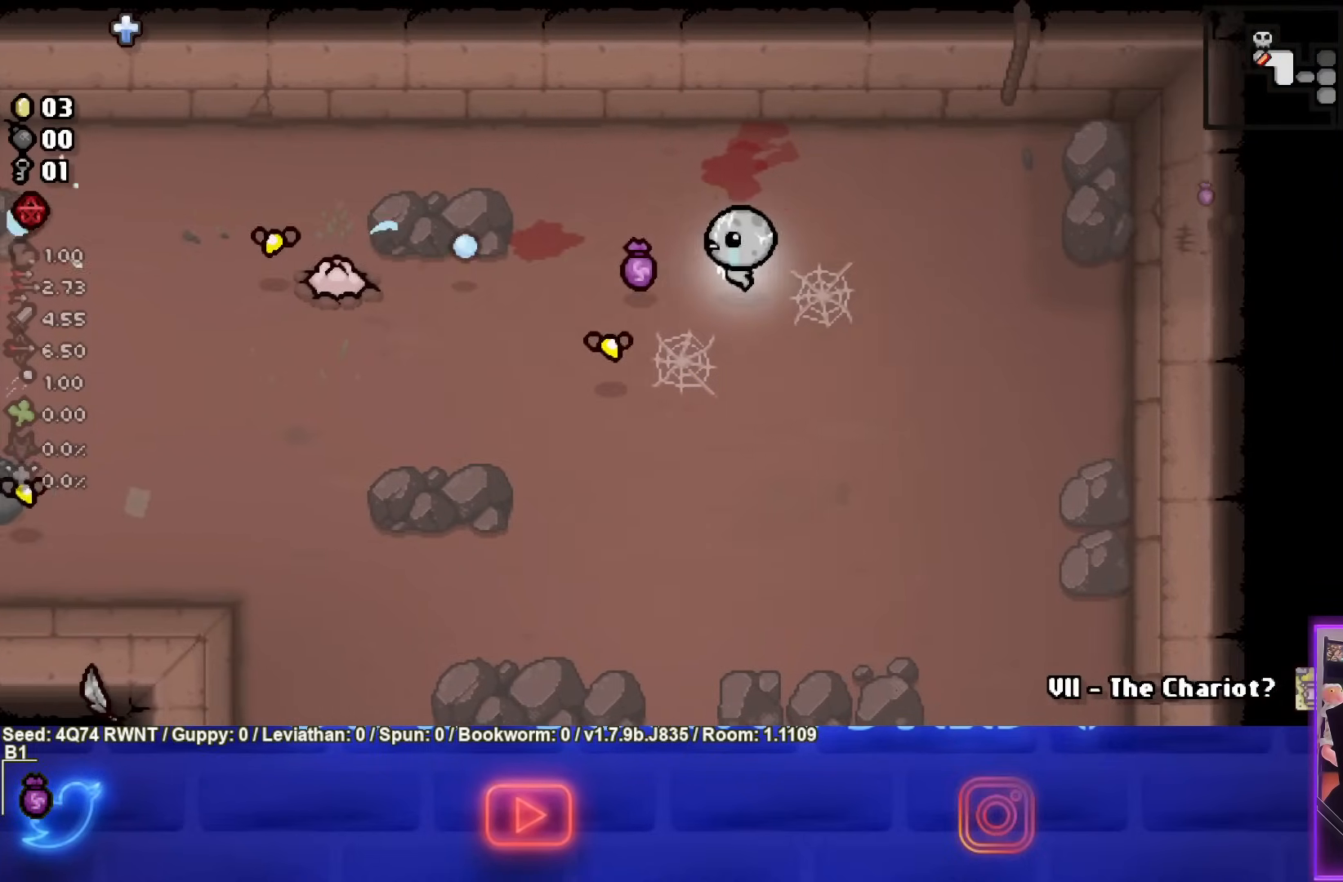
{"buttons": ["SQUARE"], "left_stick": "down", "events": [[333, "left_stick", "center"], [483, "left_stick", "down"]]}
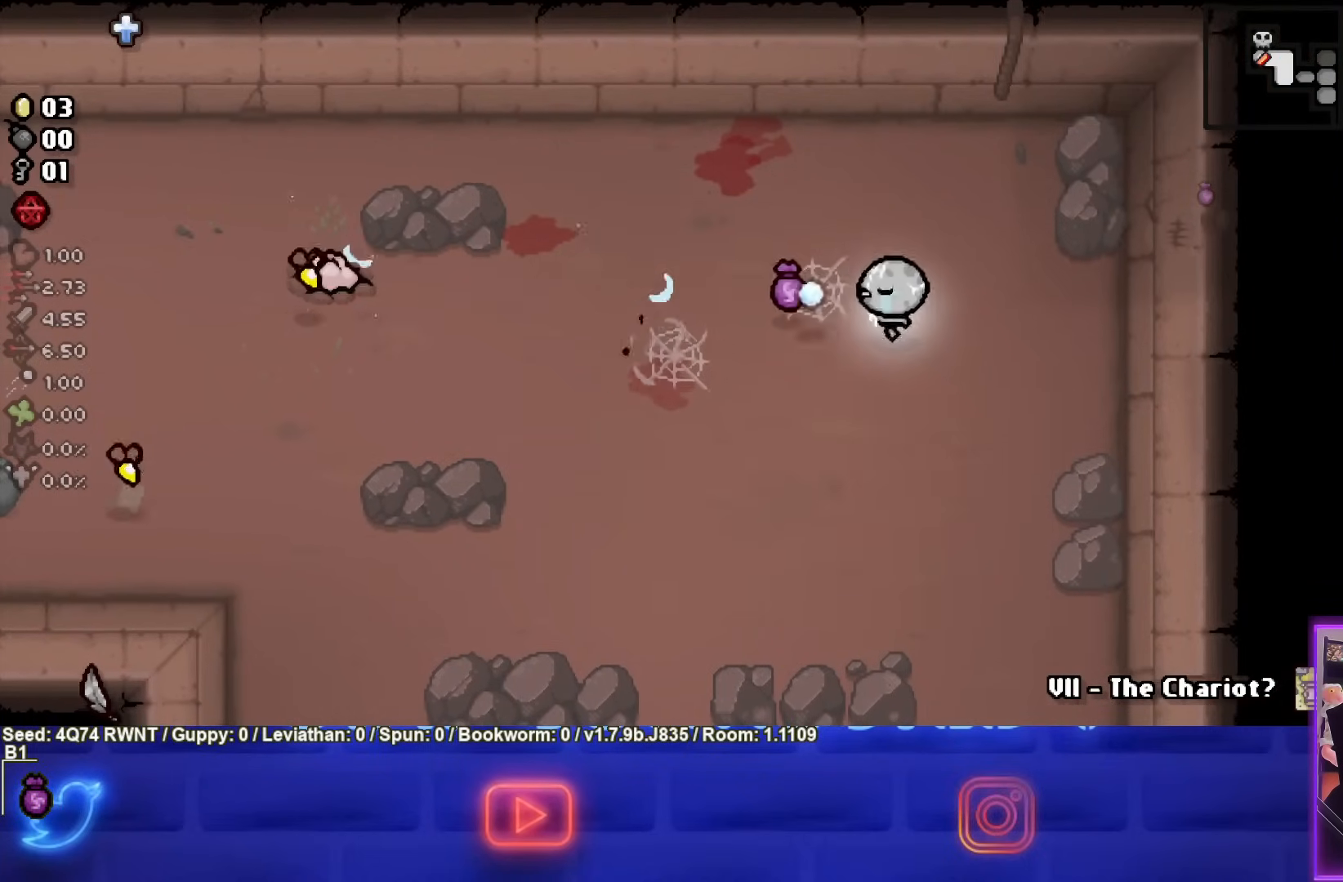
{"buttons": ["SQUARE"], "left_stick": "left", "events": [[100, "left_stick", "down-left"], [500, "left_stick", "left"]]}
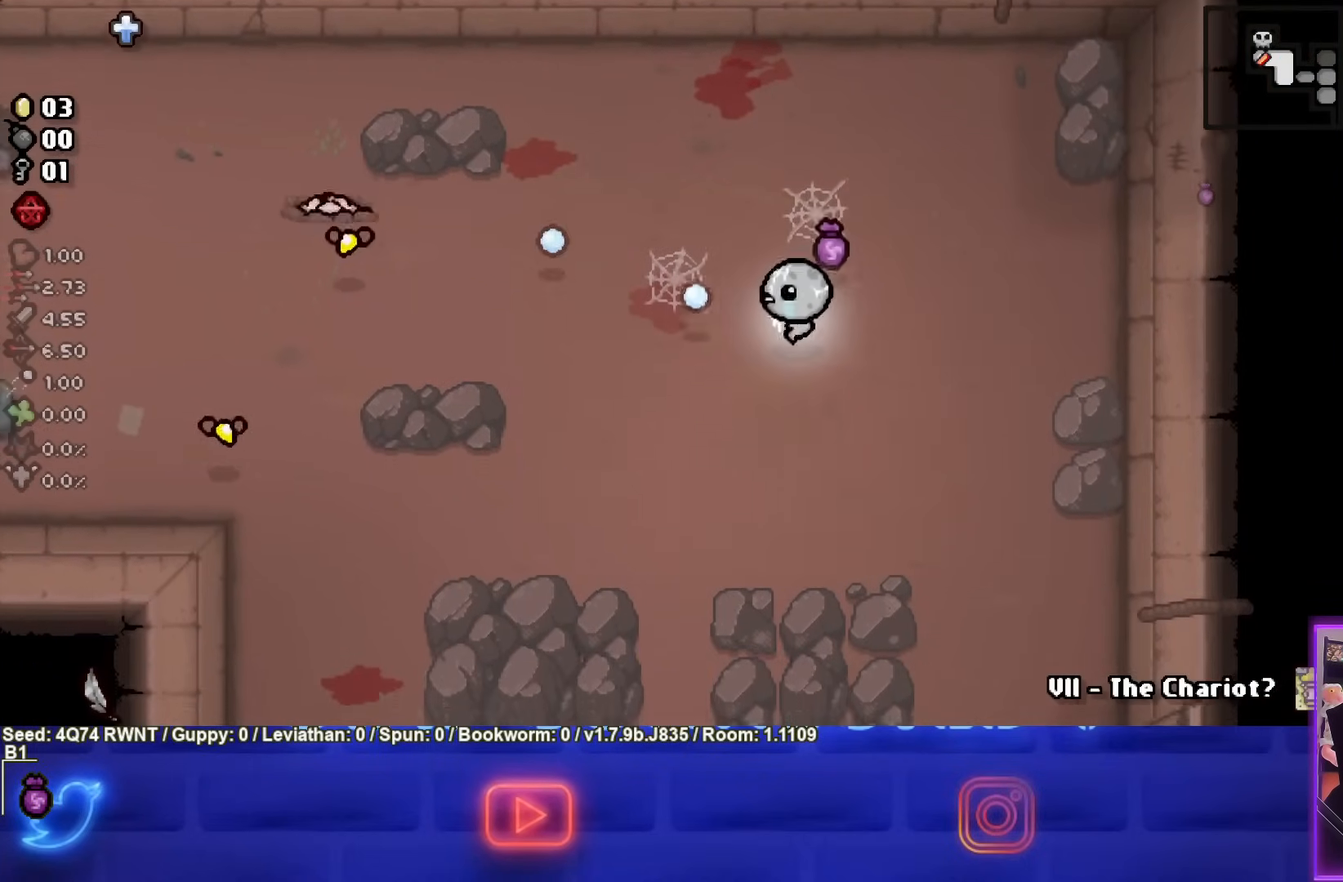
{"buttons": ["SQUARE"], "left_stick": "down-left", "events": [[100, "left_stick", "up-left"], [450, "left_stick", "down-left"]]}
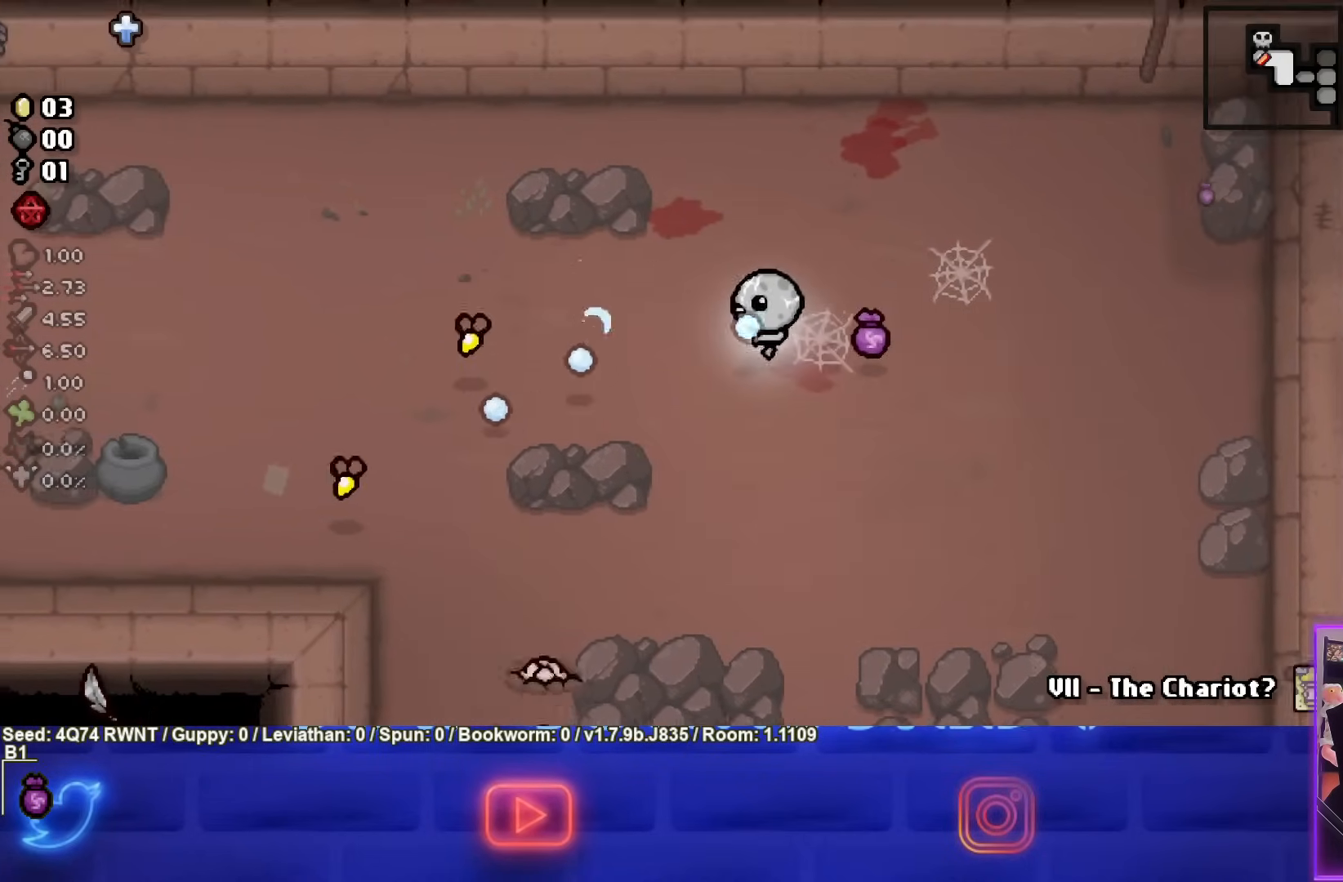
{"buttons": [], "left_stick": "down", "events": [[150, "left_stick", "right"], [350, "left_stick", "down"], [433, "SQUARE", "up"]]}
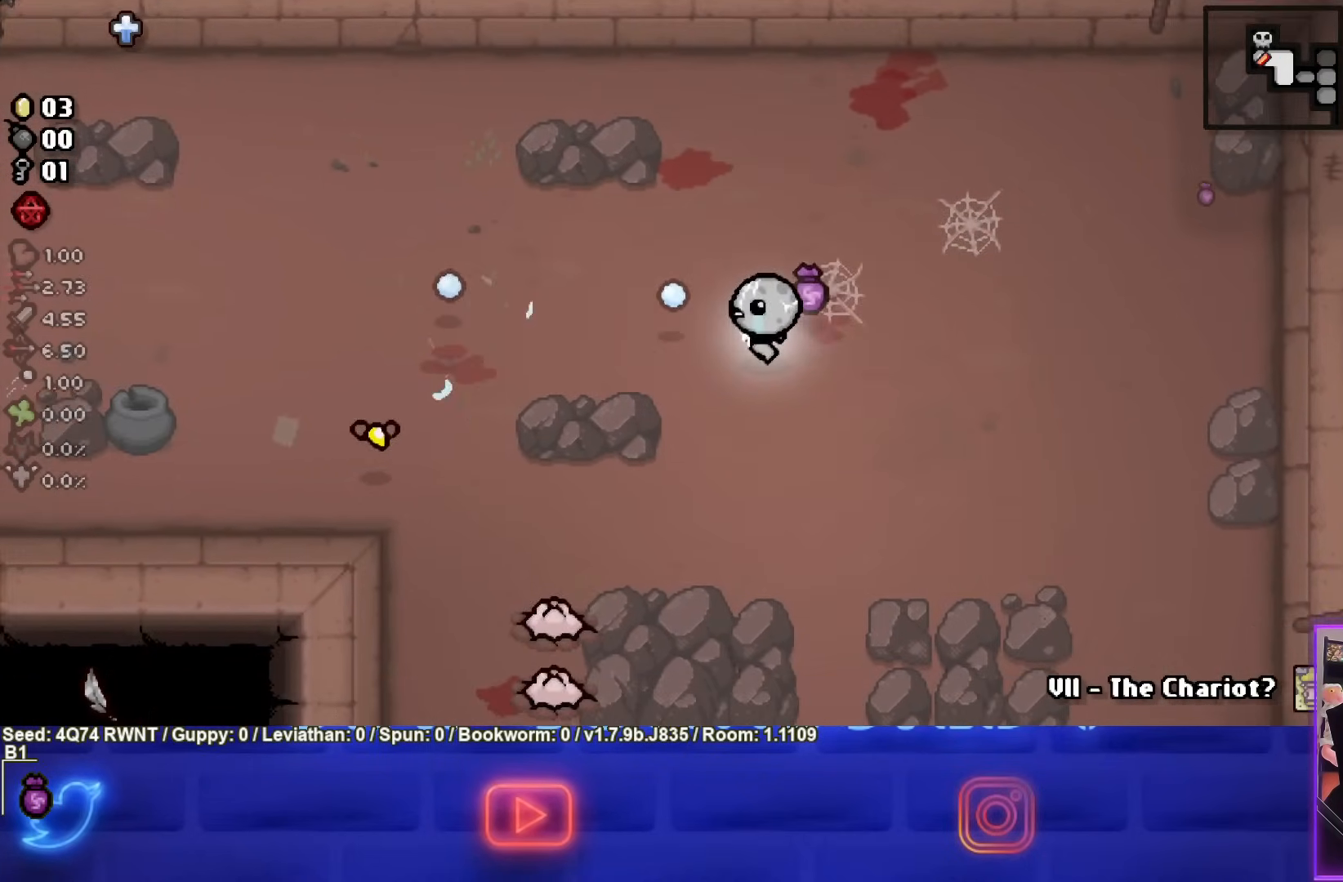
{"buttons": ["SQUARE"], "left_stick": "down", "events": [[350, "SQUARE", "down"]]}
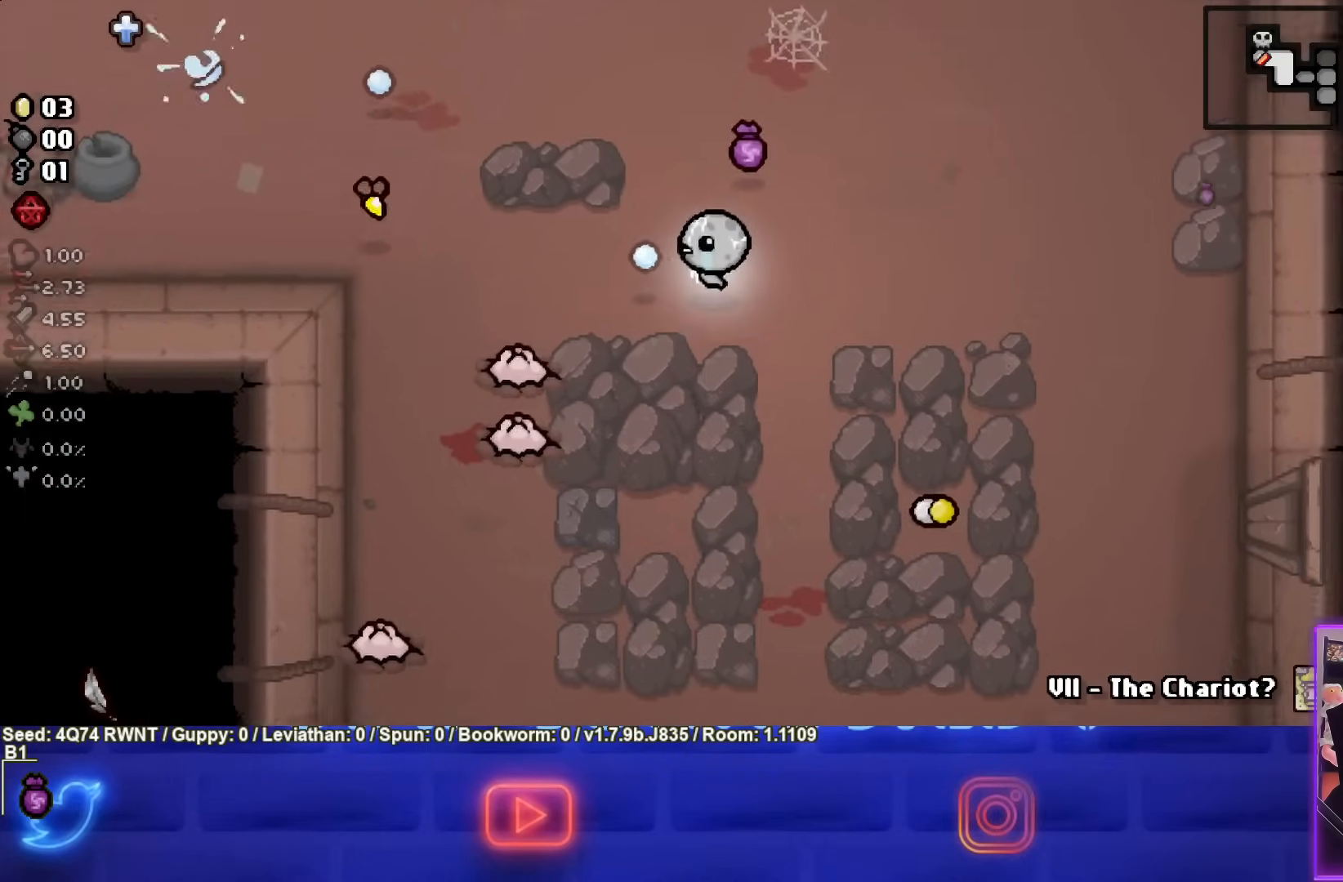
{"buttons": ["SQUARE"], "left_stick": "center", "events": [[33, "left_stick", "center"], [217, "left_stick", "down"], [283, "left_stick", "center"]]}
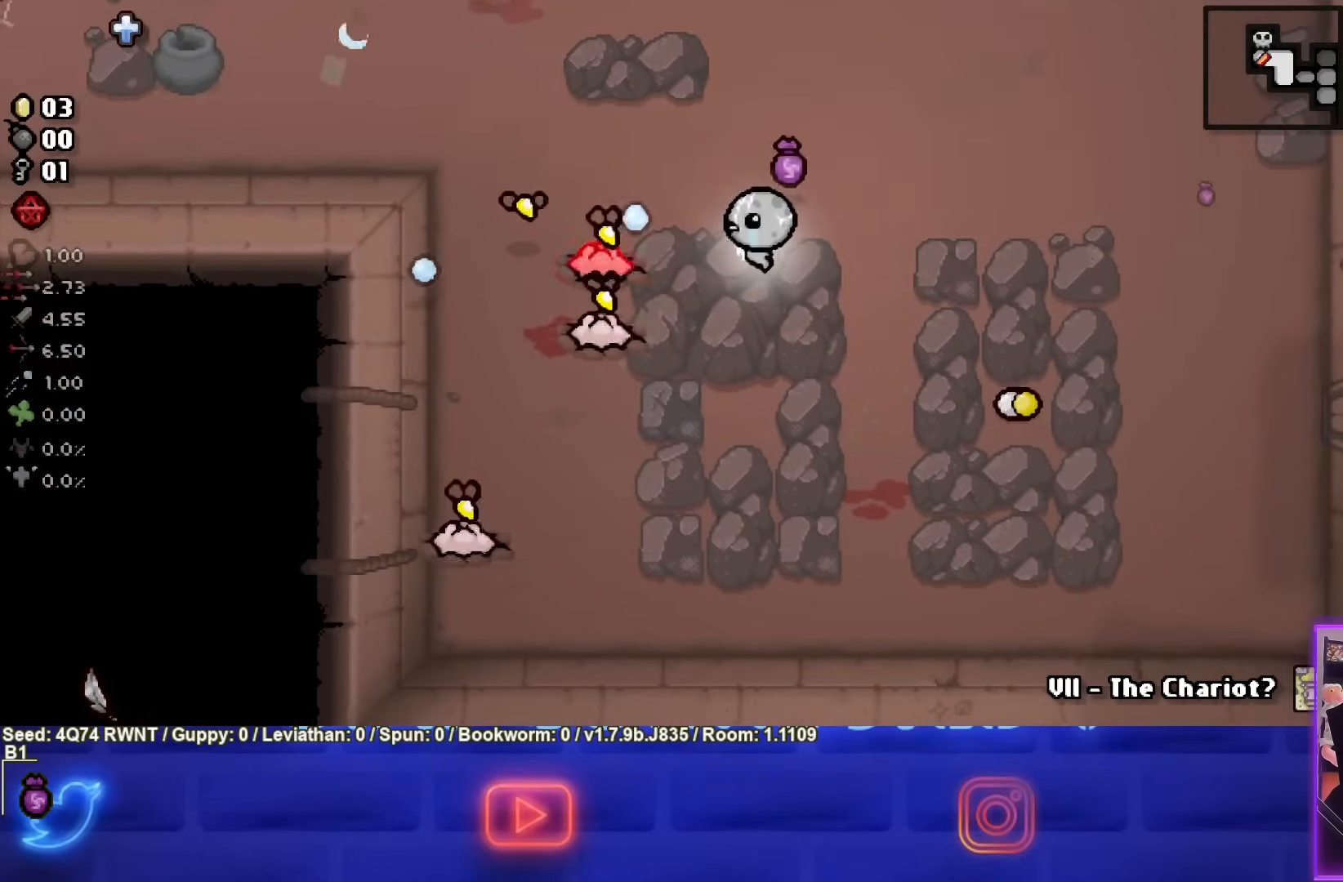
{"buttons": ["SQUARE"], "left_stick": "center", "events": [[283, "left_stick", "right"], [433, "left_stick", "center"]]}
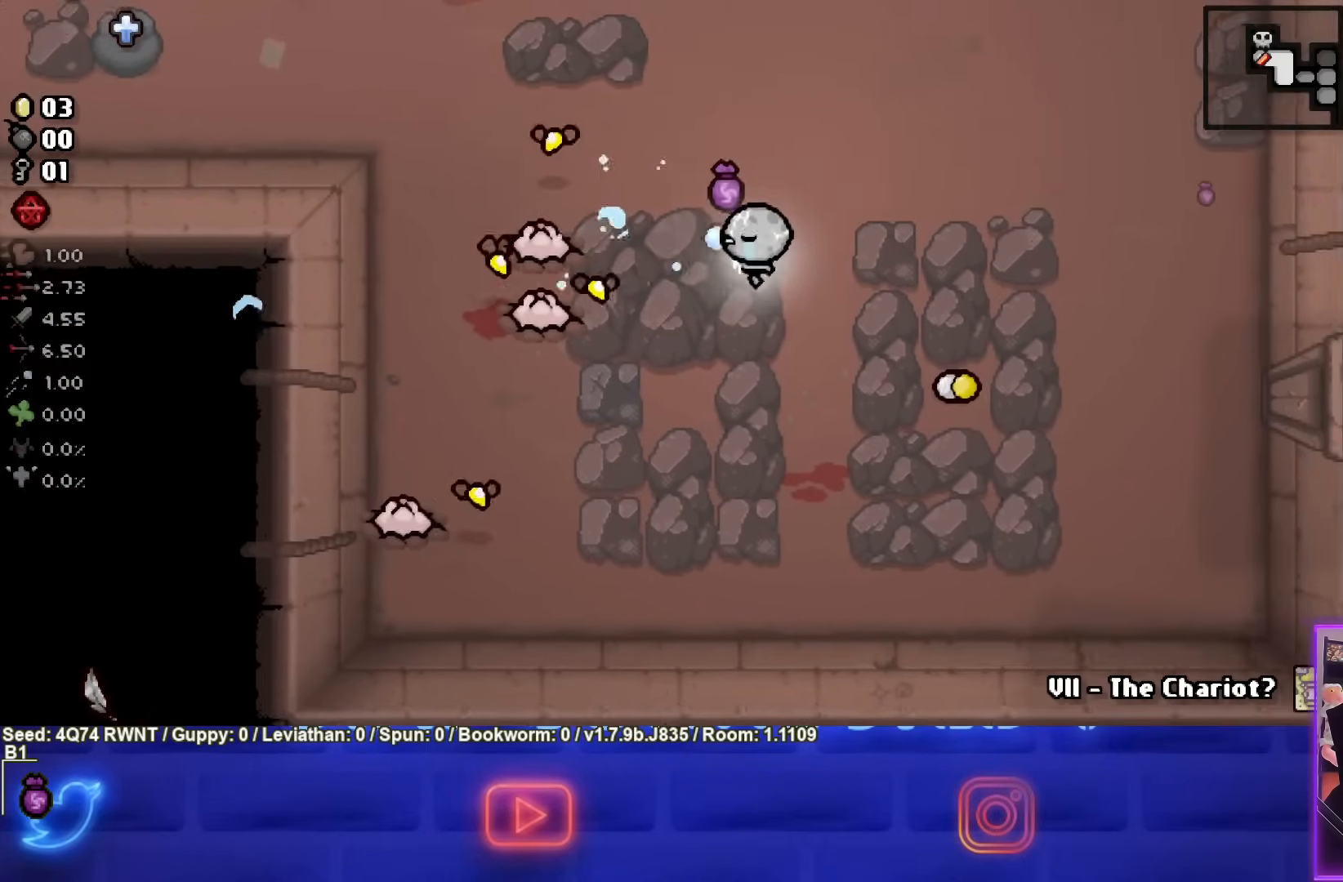
{"buttons": ["SQUARE"], "left_stick": "up", "events": [[17, "left_stick", "down"], [150, "left_stick", "center"], [217, "left_stick", "down-right"], [450, "left_stick", "up"]]}
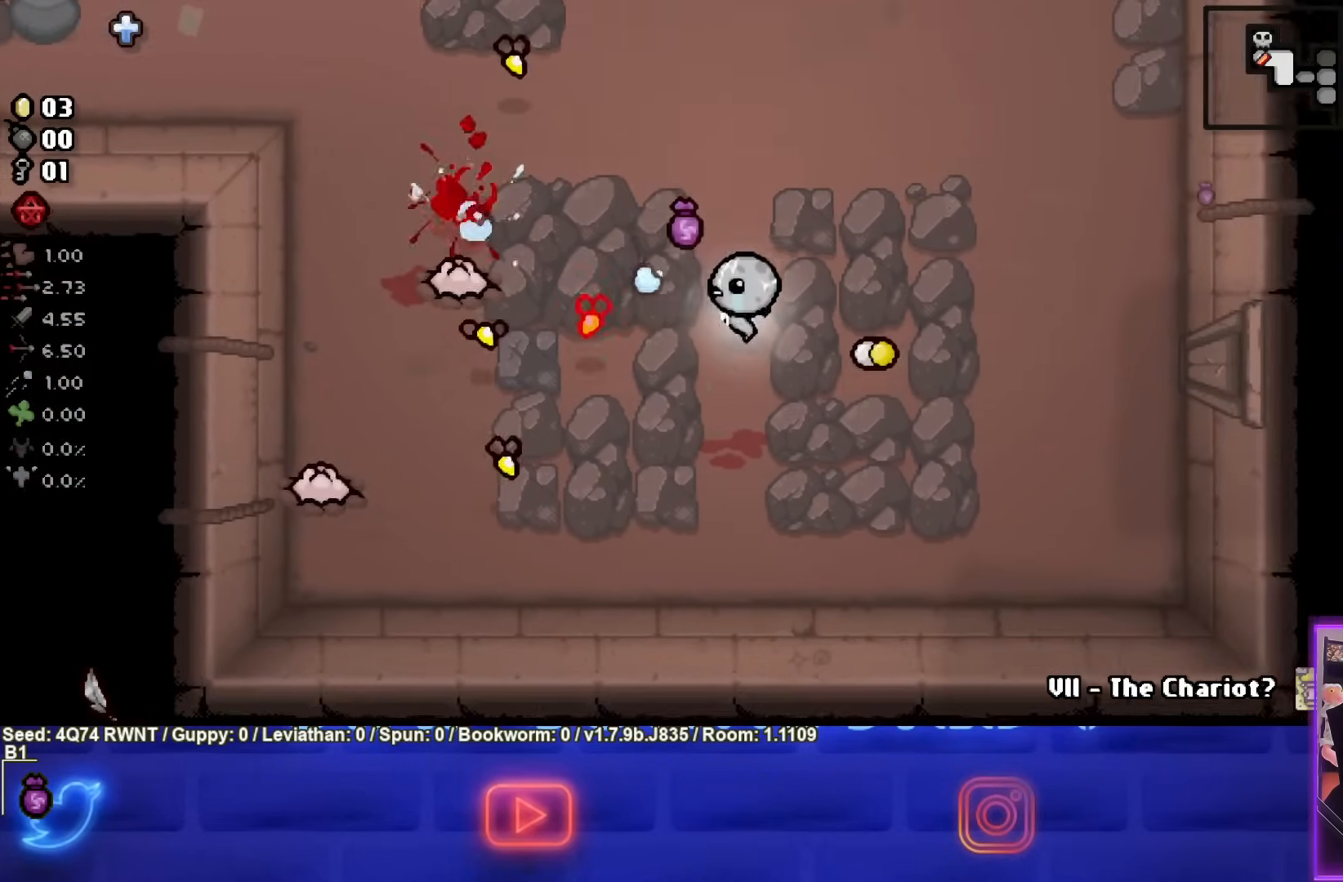
{"buttons": ["SQUARE"], "left_stick": "down-right", "events": [[33, "left_stick", "down-right"], [217, "left_stick", "down"], [500, "left_stick", "down-right"]]}
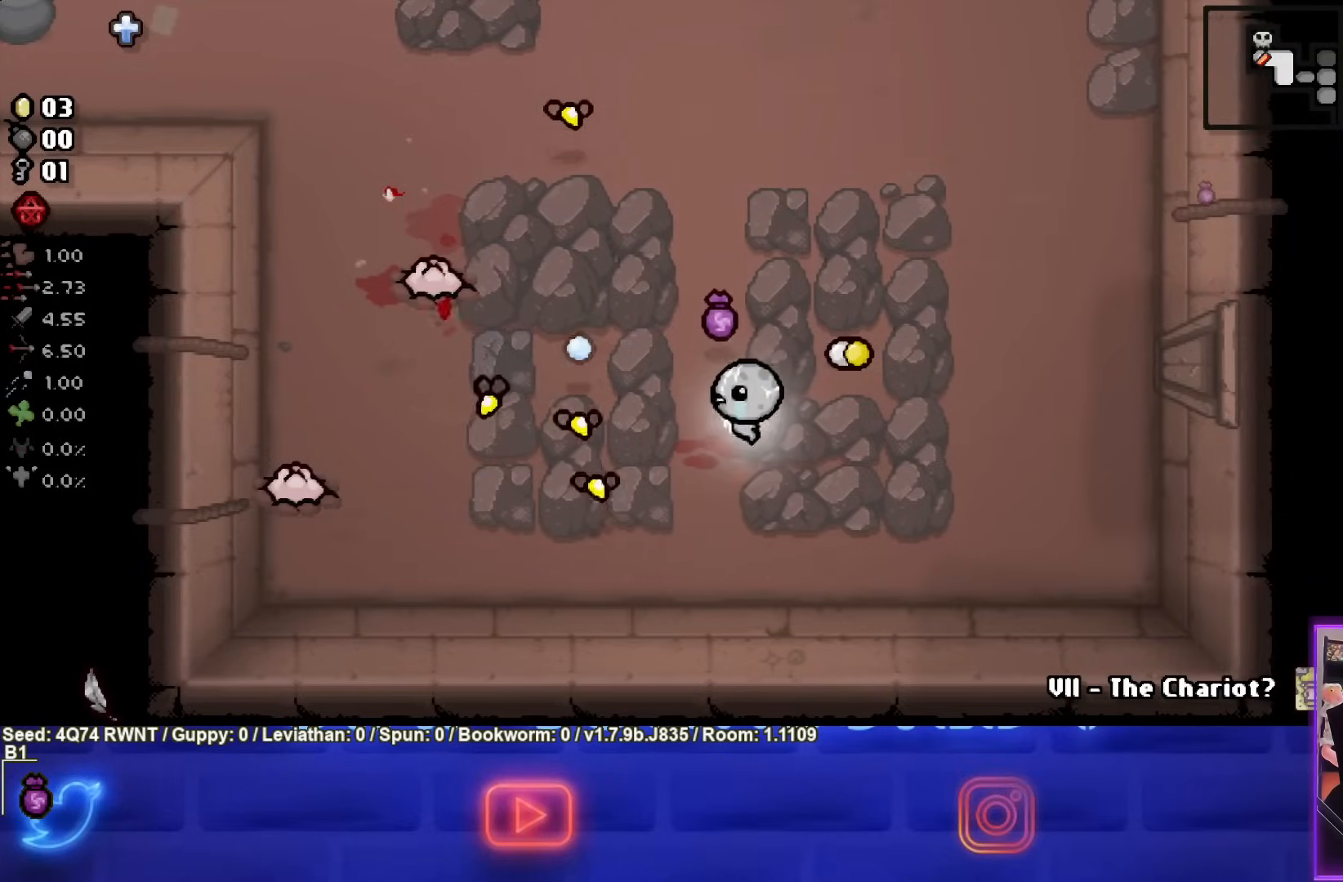
{"buttons": ["SQUARE"], "left_stick": "right", "events": [[500, "left_stick", "right"]]}
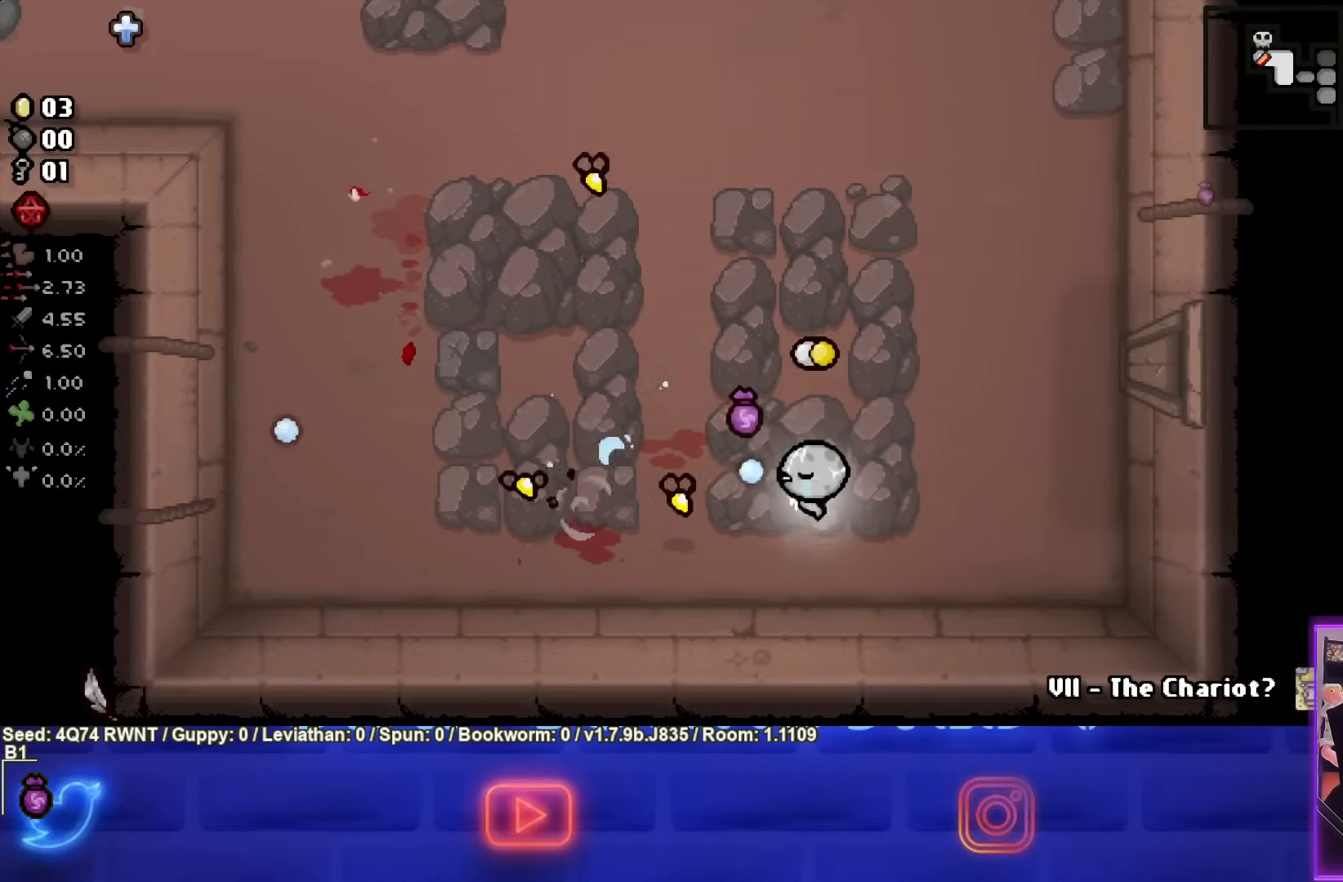
{"buttons": ["SQUARE"], "left_stick": "down-left", "events": [[300, "left_stick", "down-left"]]}
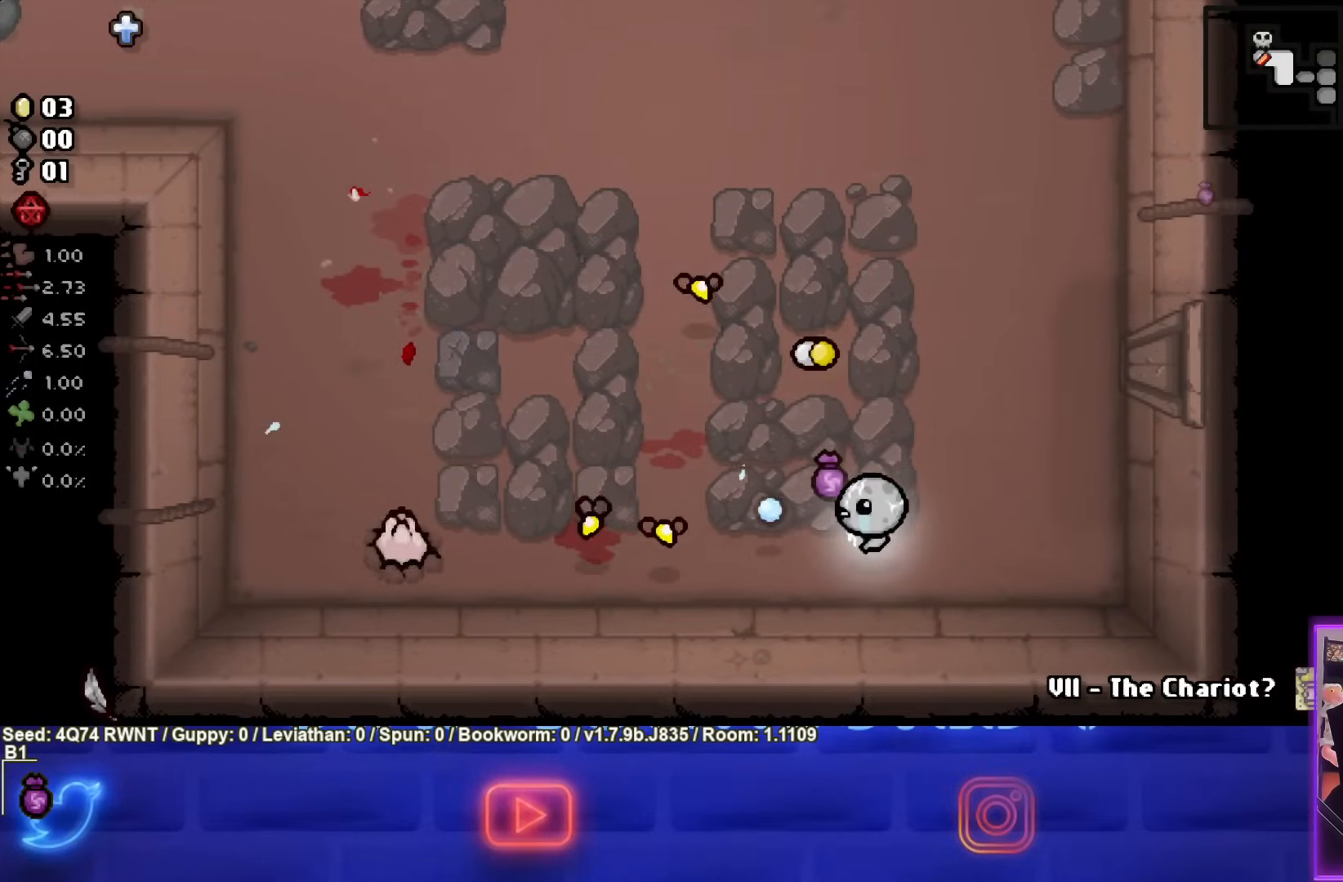
{"buttons": ["SQUARE"], "left_stick": "center", "events": [[133, "left_stick", "right"], [367, "left_stick", "center"]]}
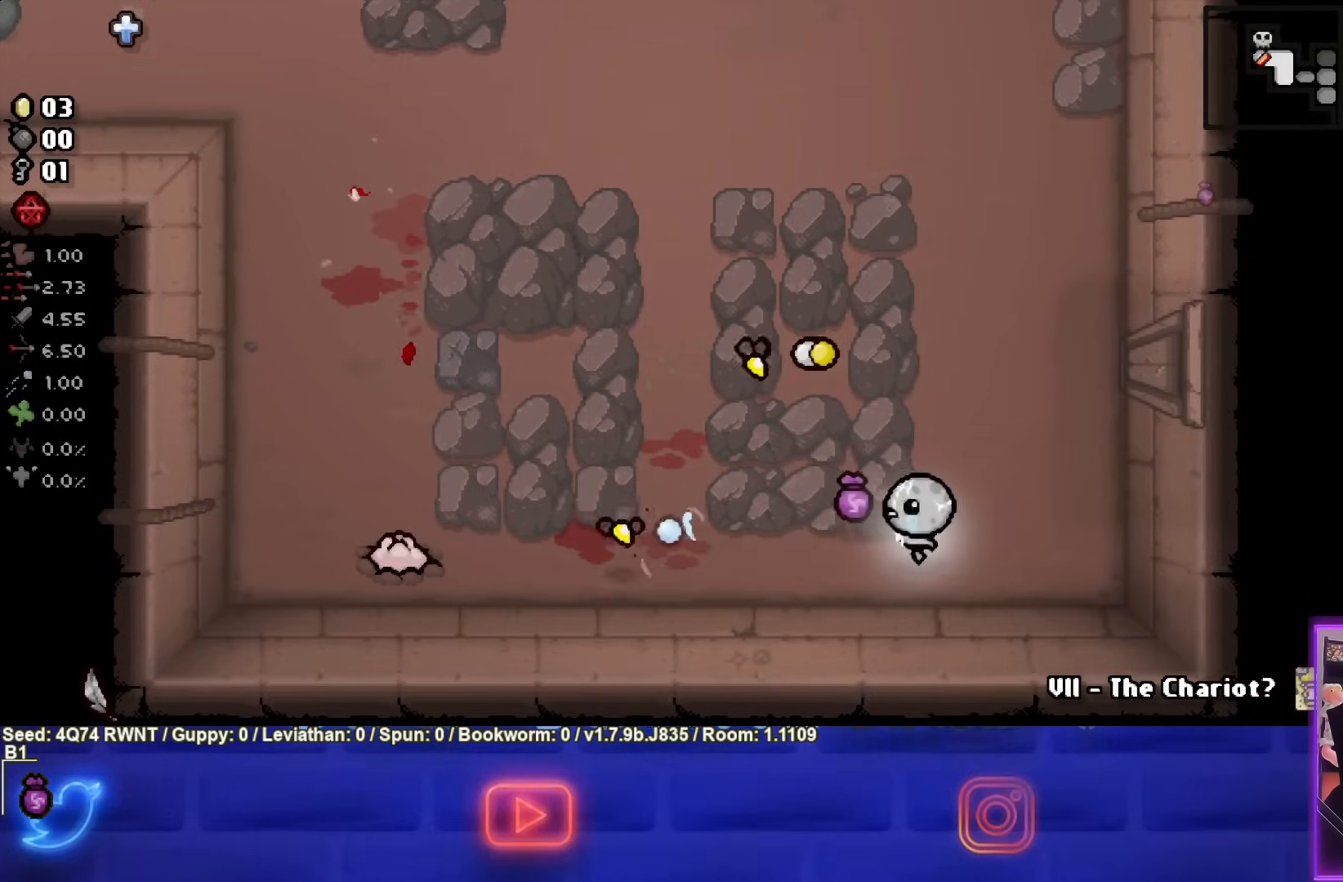
{"buttons": ["SQUARE"], "left_stick": "right", "events": [[83, "left_stick", "down-left"], [250, "left_stick", "right"]]}
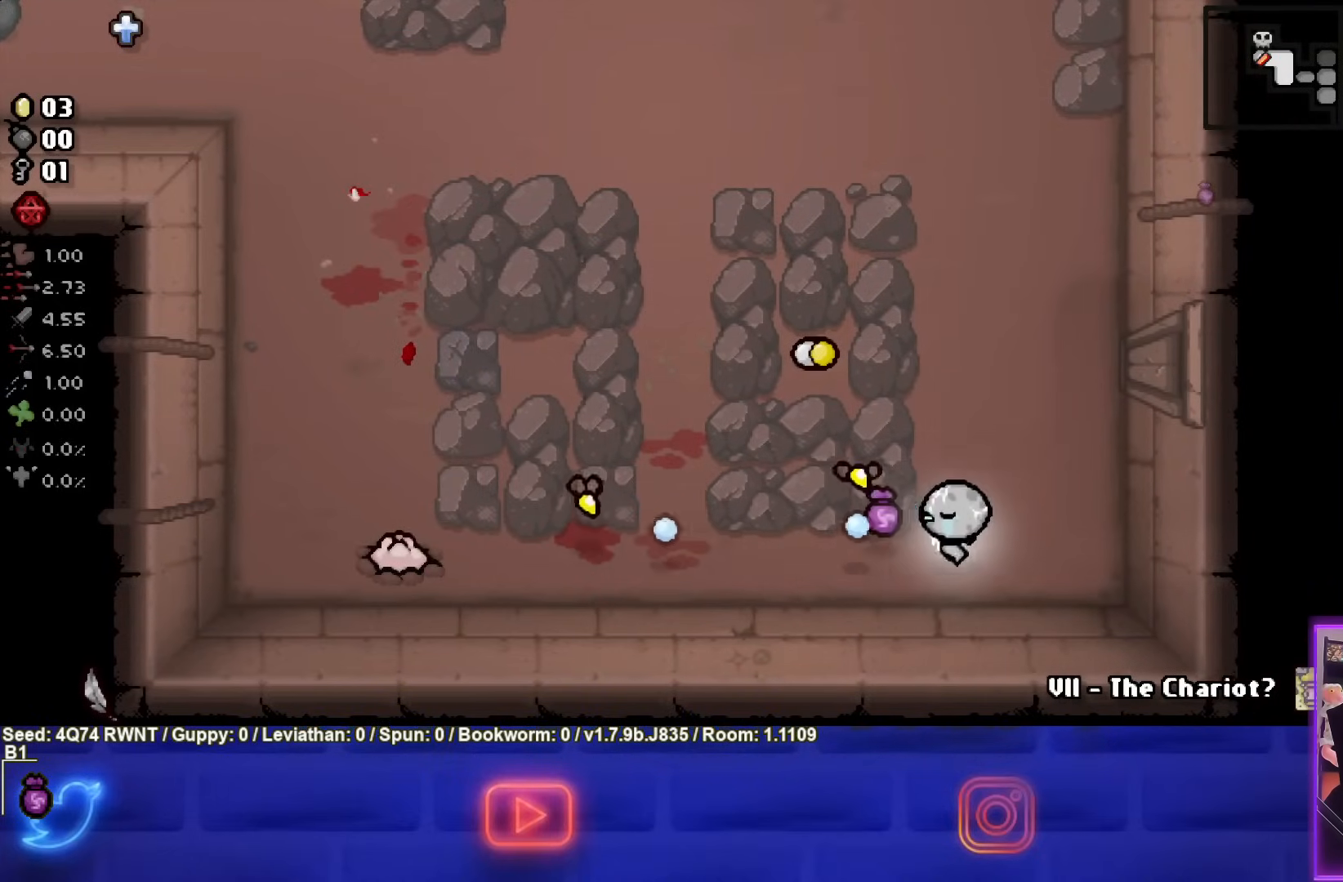
{"buttons": ["SQUARE"], "left_stick": "right", "events": [[150, "left_stick", "center"], [383, "left_stick", "right"]]}
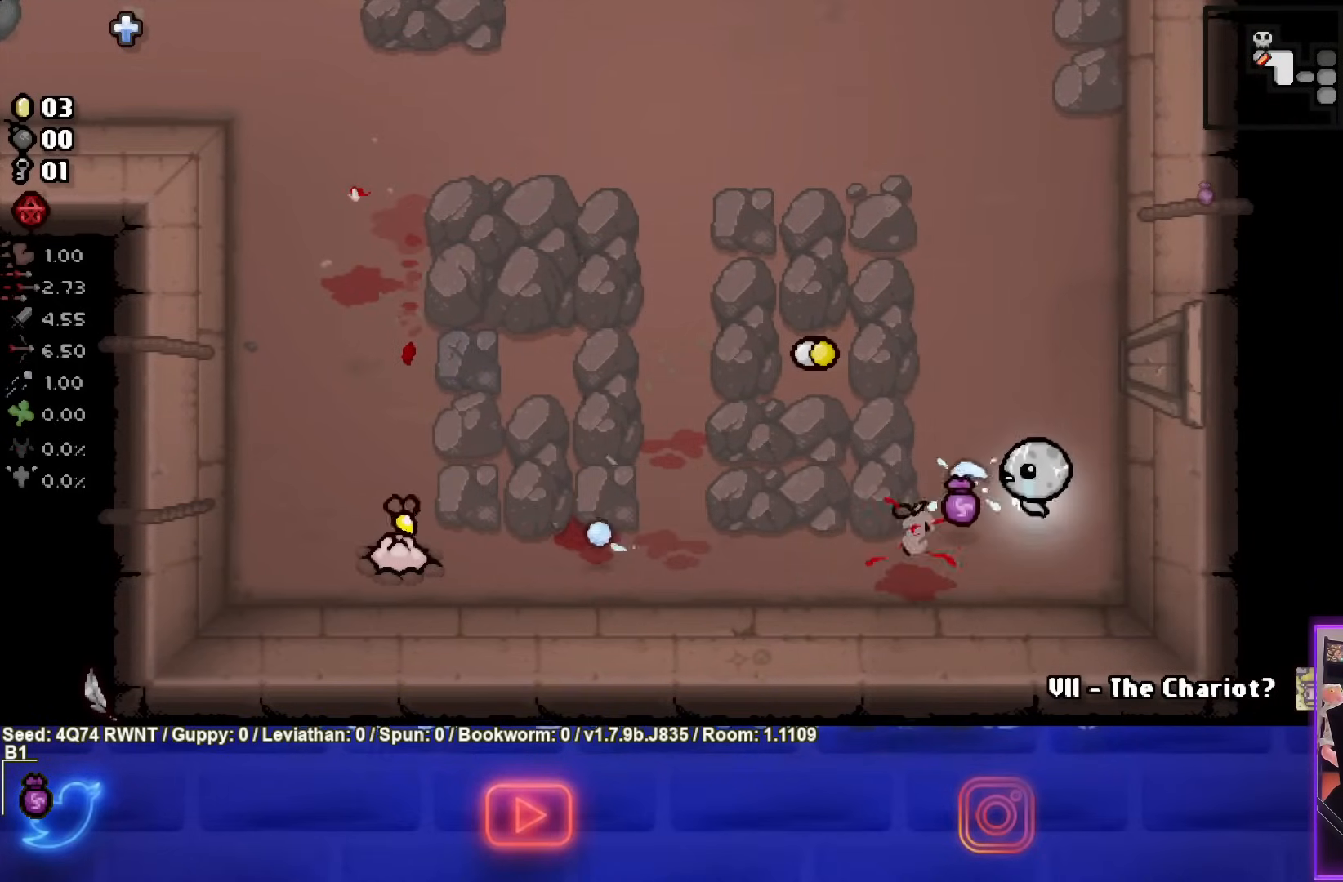
{"buttons": ["SQUARE"], "left_stick": "left", "events": [[83, "left_stick", "center"], [150, "left_stick", "down-left"], [317, "left_stick", "left"]]}